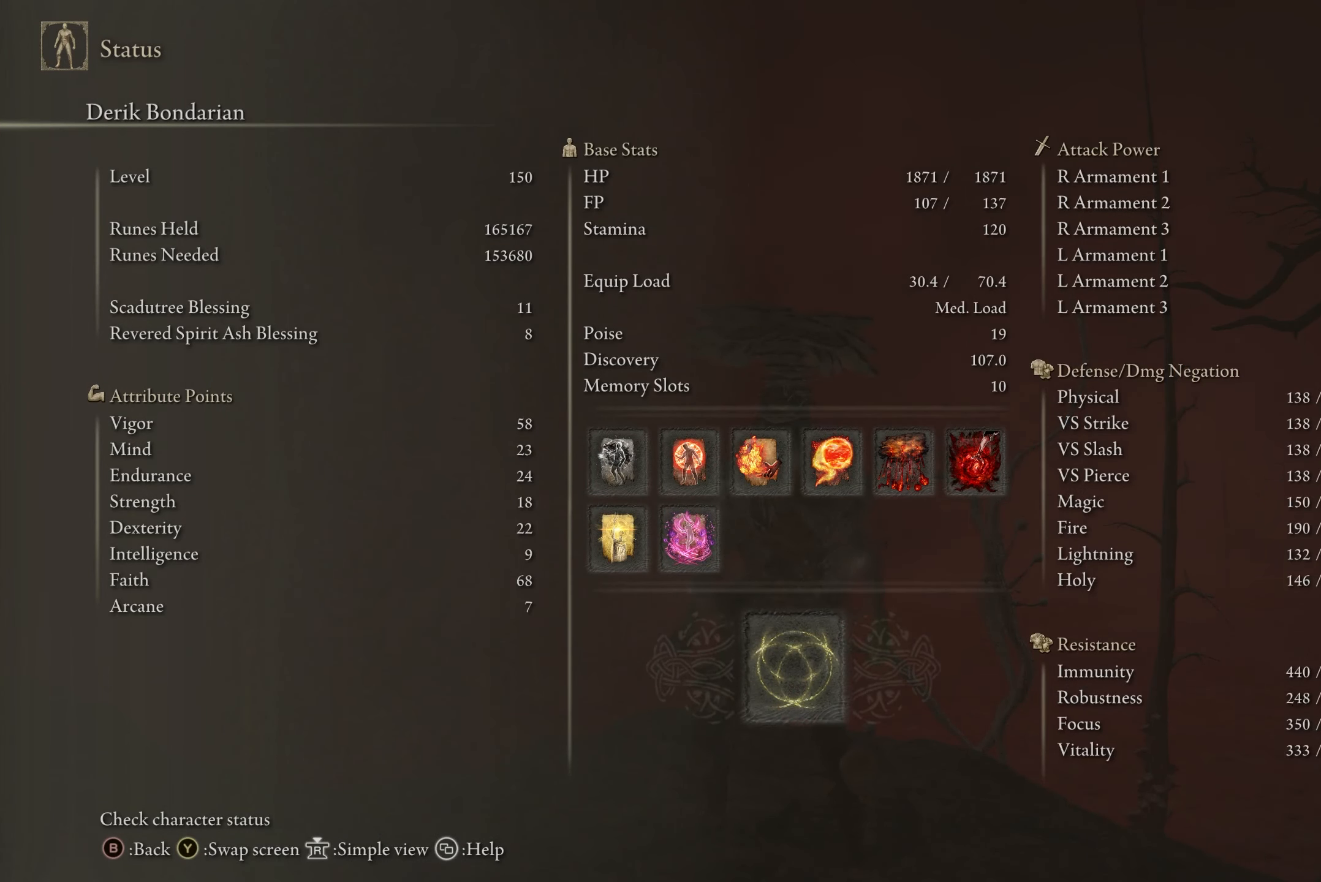
Gameplay with a controller (Xbox layout); each line is a JSON object with the inputs held at the frame after it. "events" lists button and stick changes between this image and that frame as [ms after this image, input, new state], when the widget could be followed in between.
{"buttons": [], "left_stick": "down", "right_stick": "center", "events": [[301, "left_stick", "down"]]}
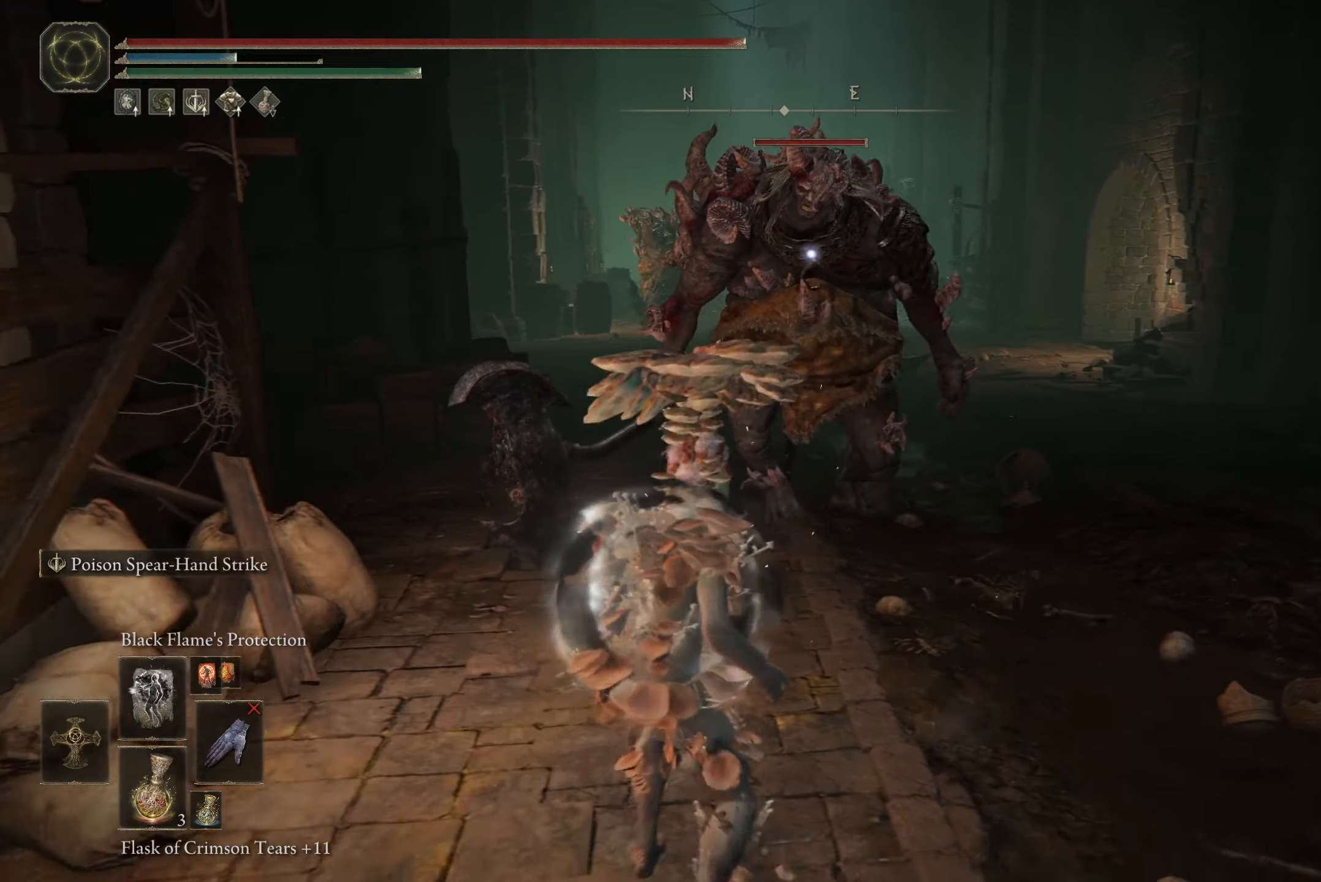
{"buttons": [], "left_stick": "down", "right_stick": "center", "events": [[33, "left_stick", "down-right"], [500, "left_stick", "down"]]}
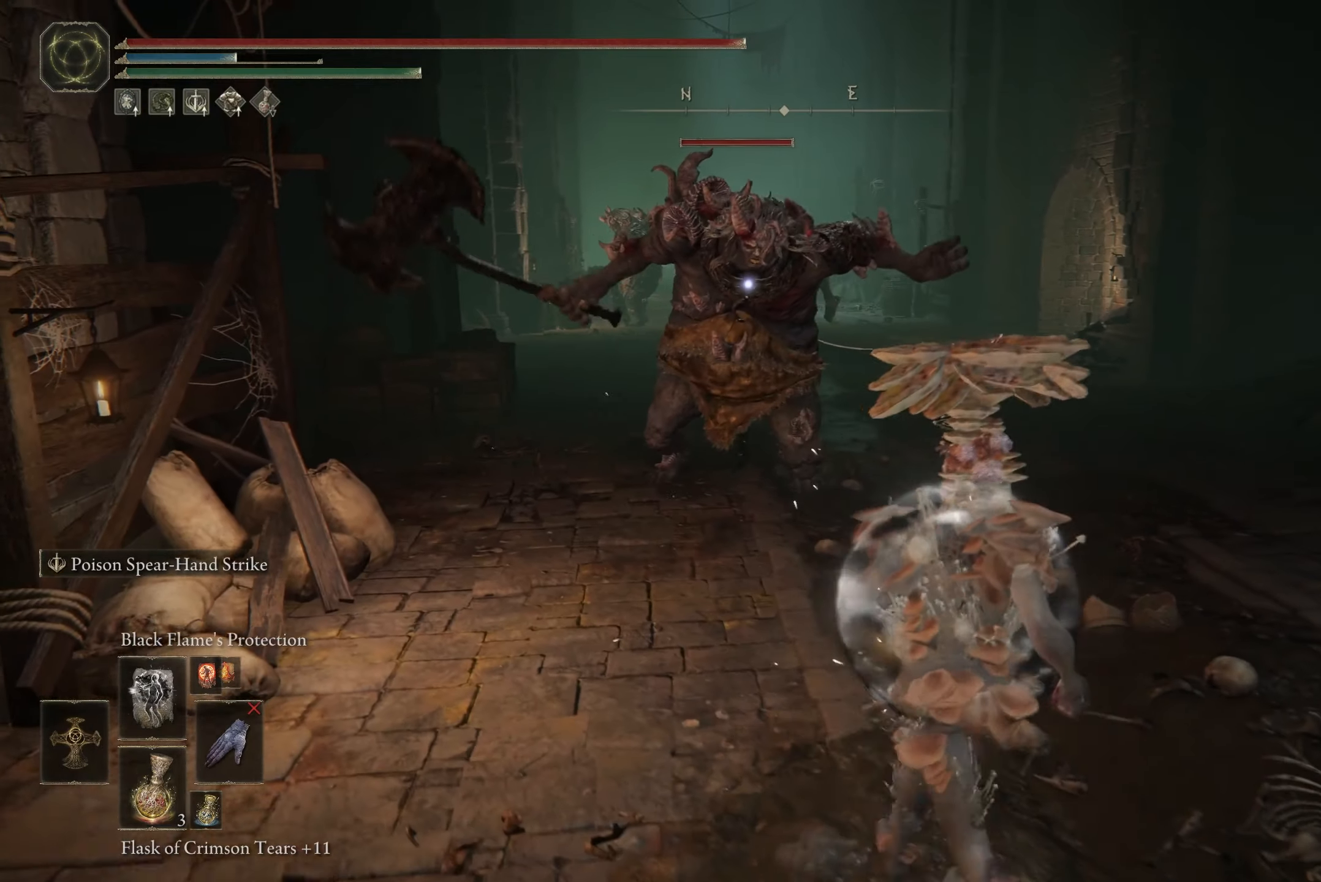
{"buttons": [], "left_stick": "down", "right_stick": "center", "events": []}
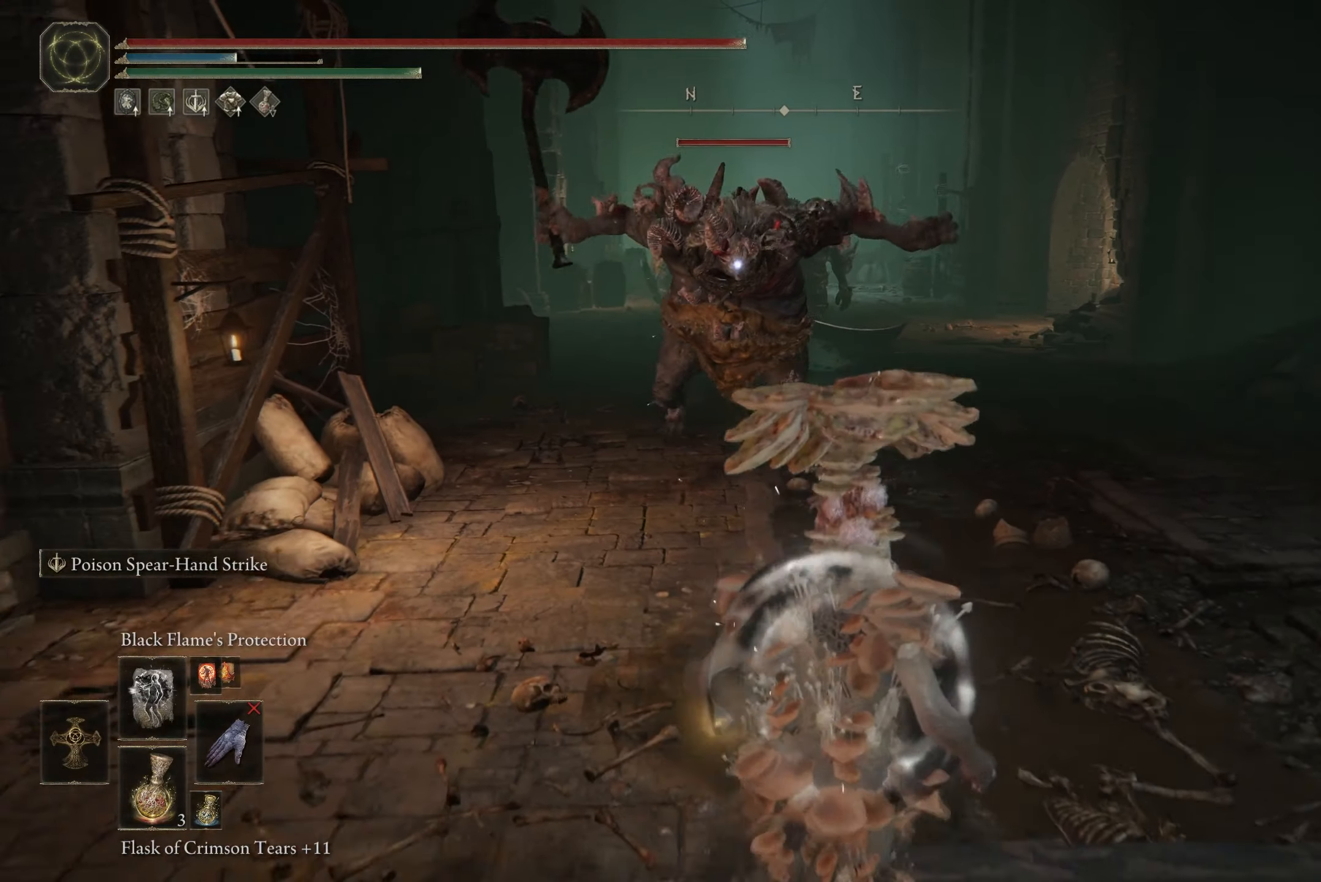
{"buttons": [], "left_stick": "center", "right_stick": "center", "events": [[133, "left_stick", "center"], [267, "left_stick", "up"], [400, "left_stick", "center"]]}
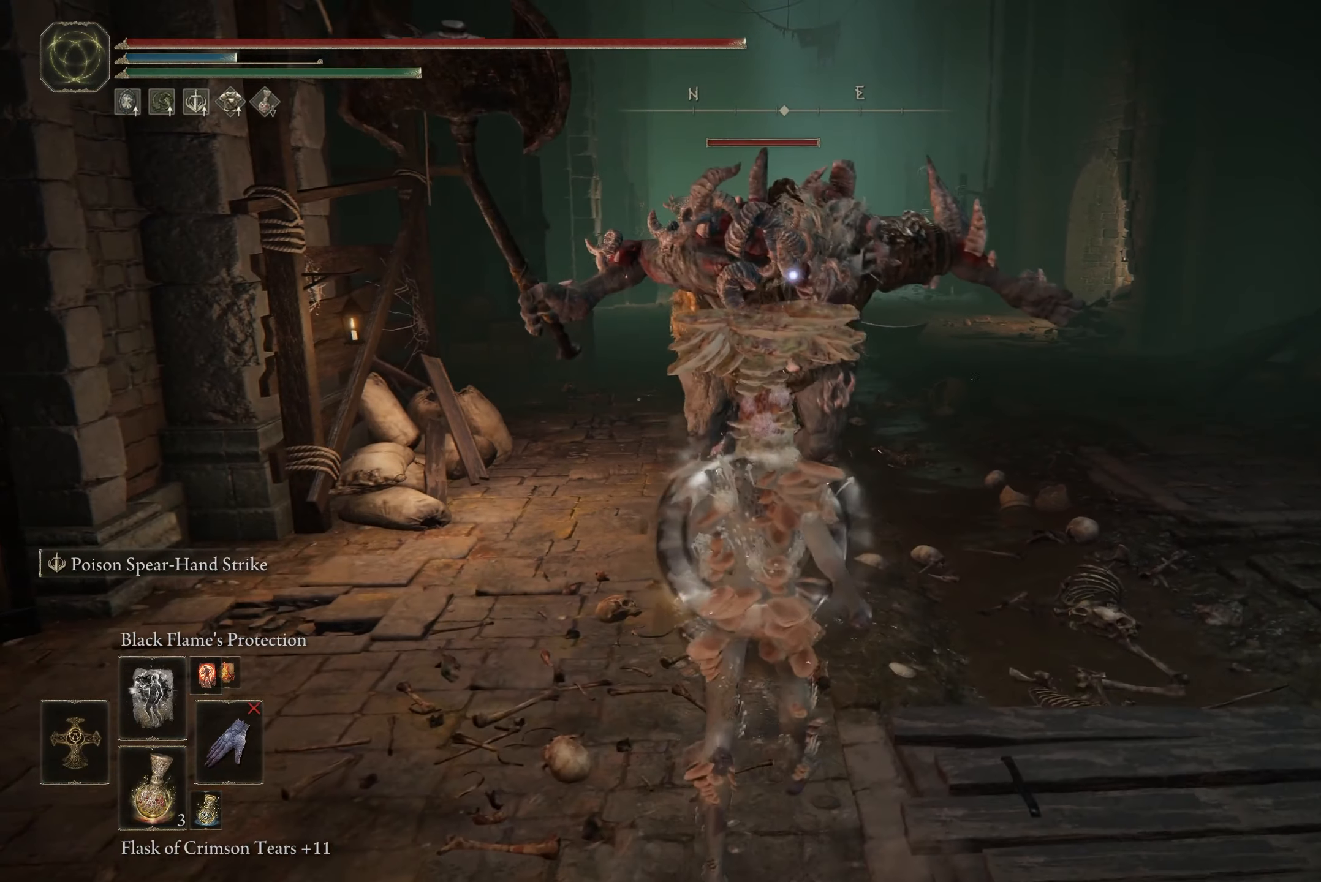
{"buttons": [], "left_stick": "center", "right_stick": "center", "events": []}
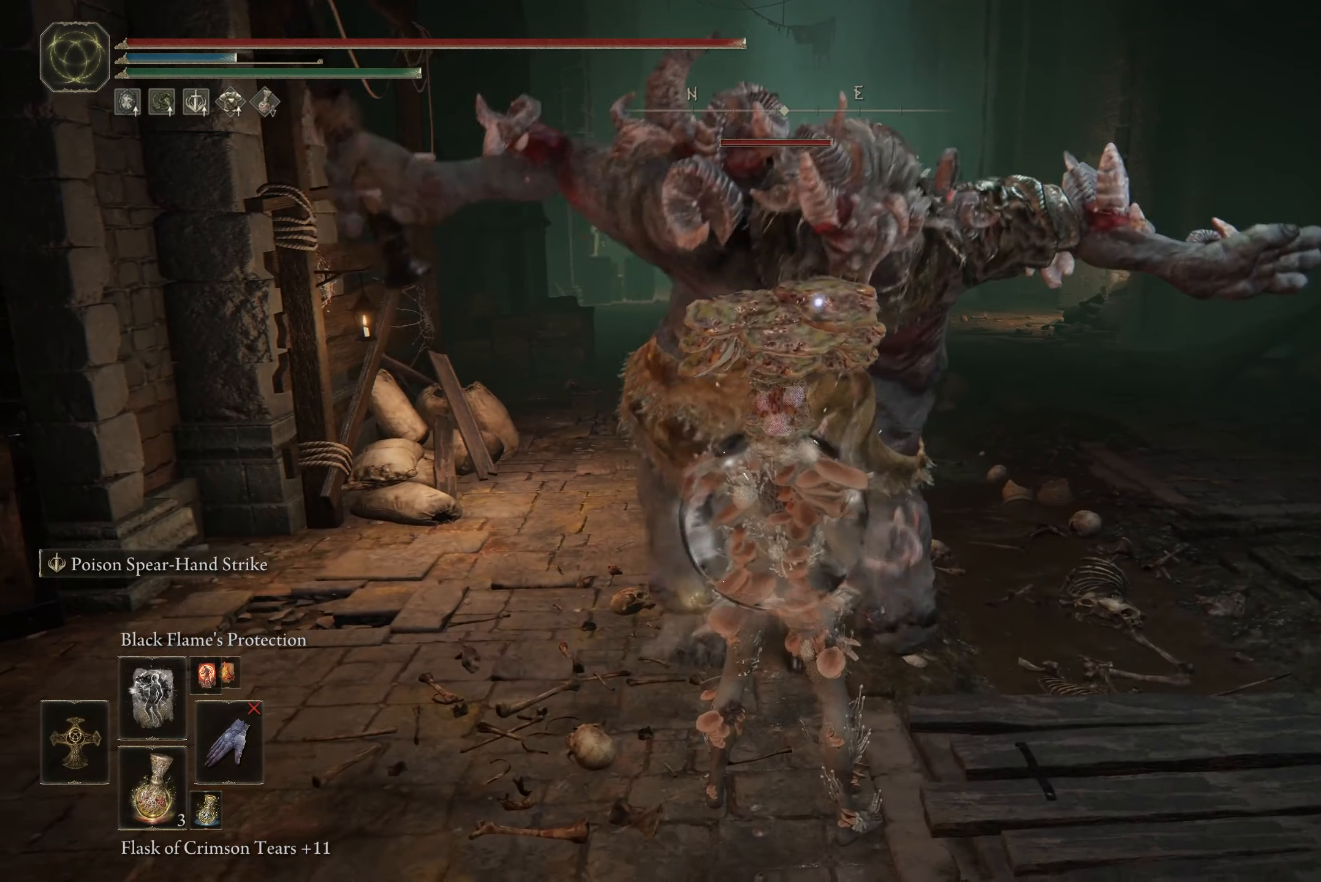
{"buttons": [], "left_stick": "center", "right_stick": "center", "events": []}
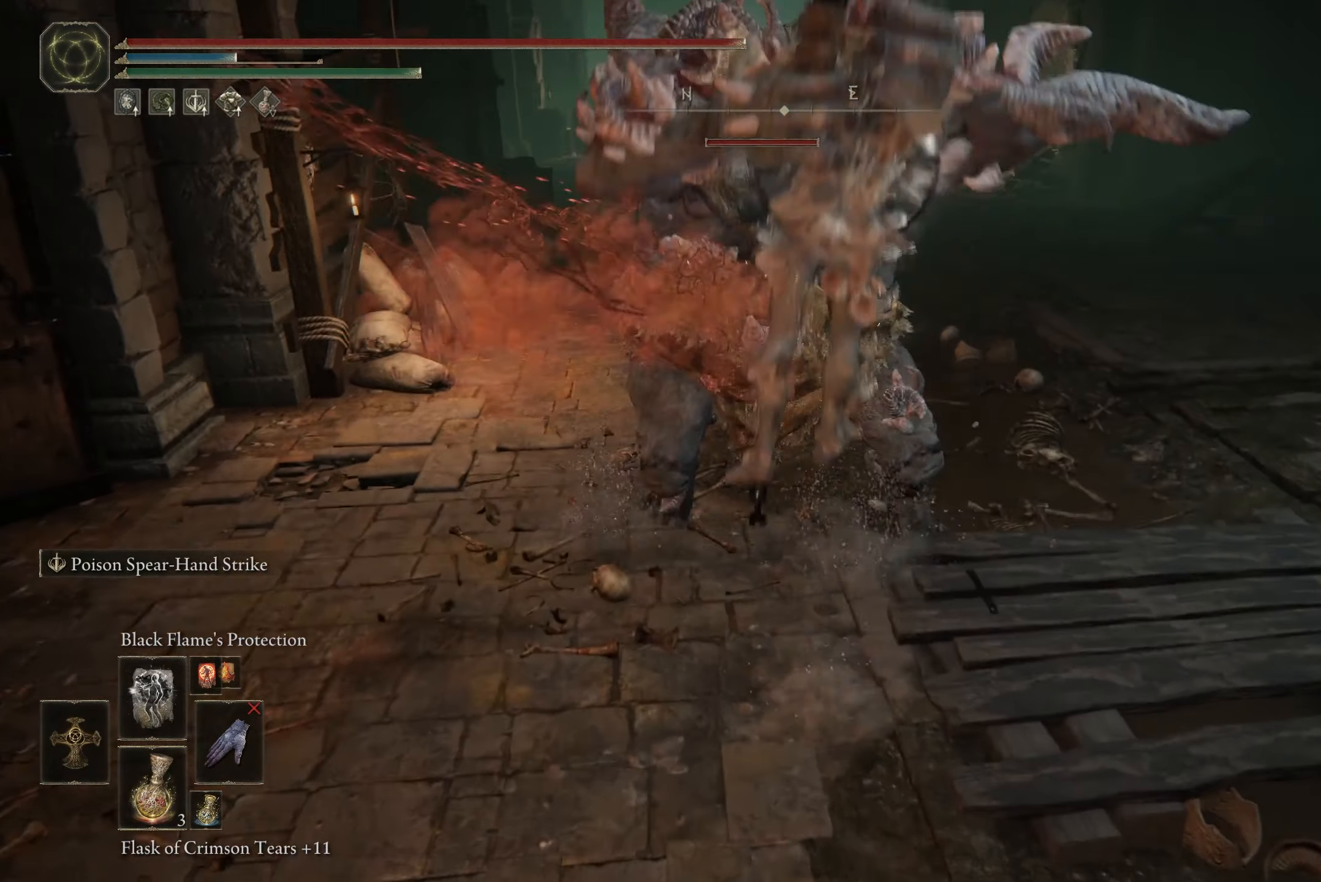
{"buttons": [], "left_stick": "center", "right_stick": "right", "events": [[467, "right_stick", "right"]]}
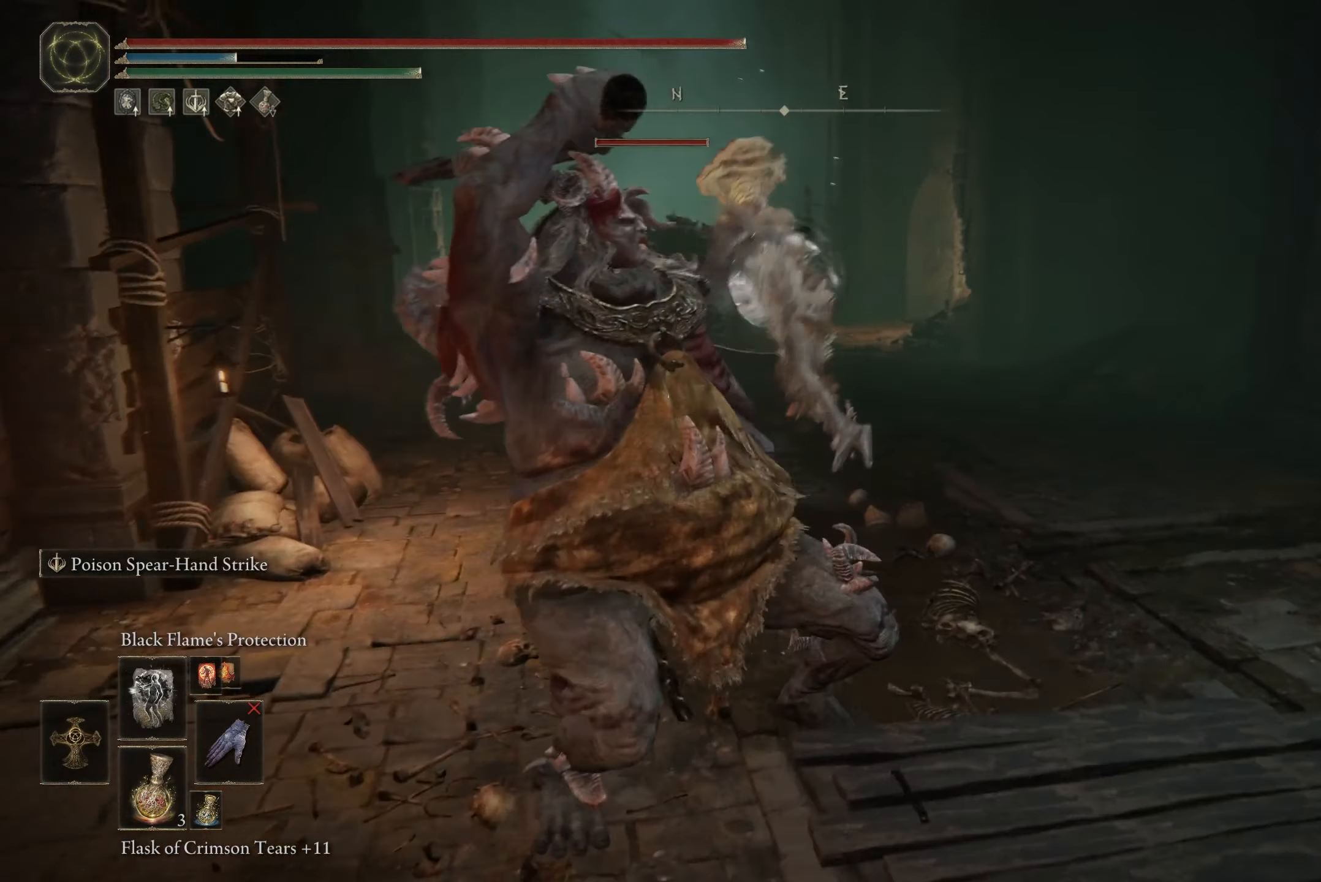
{"buttons": [], "left_stick": "center", "right_stick": "center", "events": [[367, "right_stick", "center"]]}
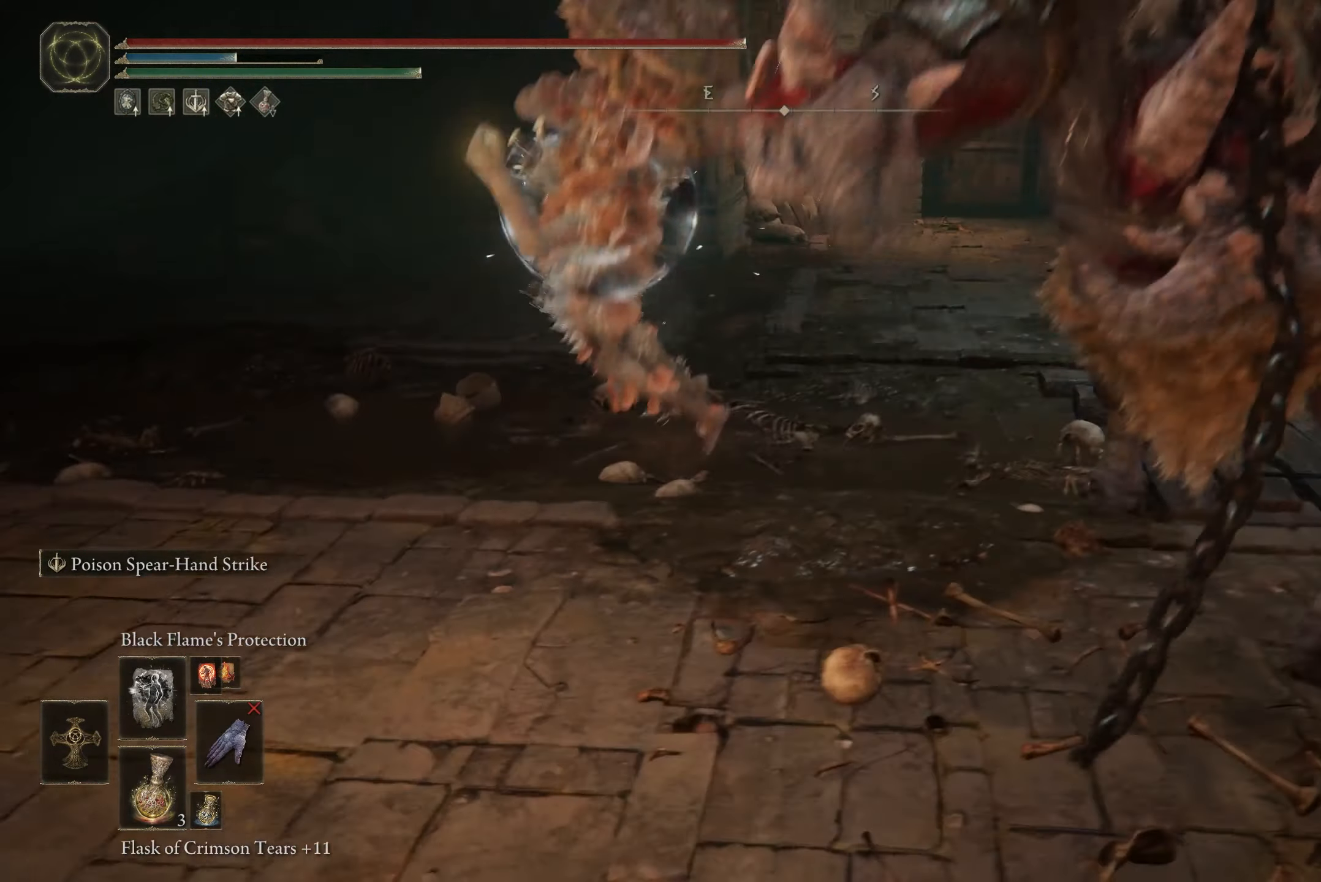
{"buttons": [], "left_stick": "center", "right_stick": "center", "events": []}
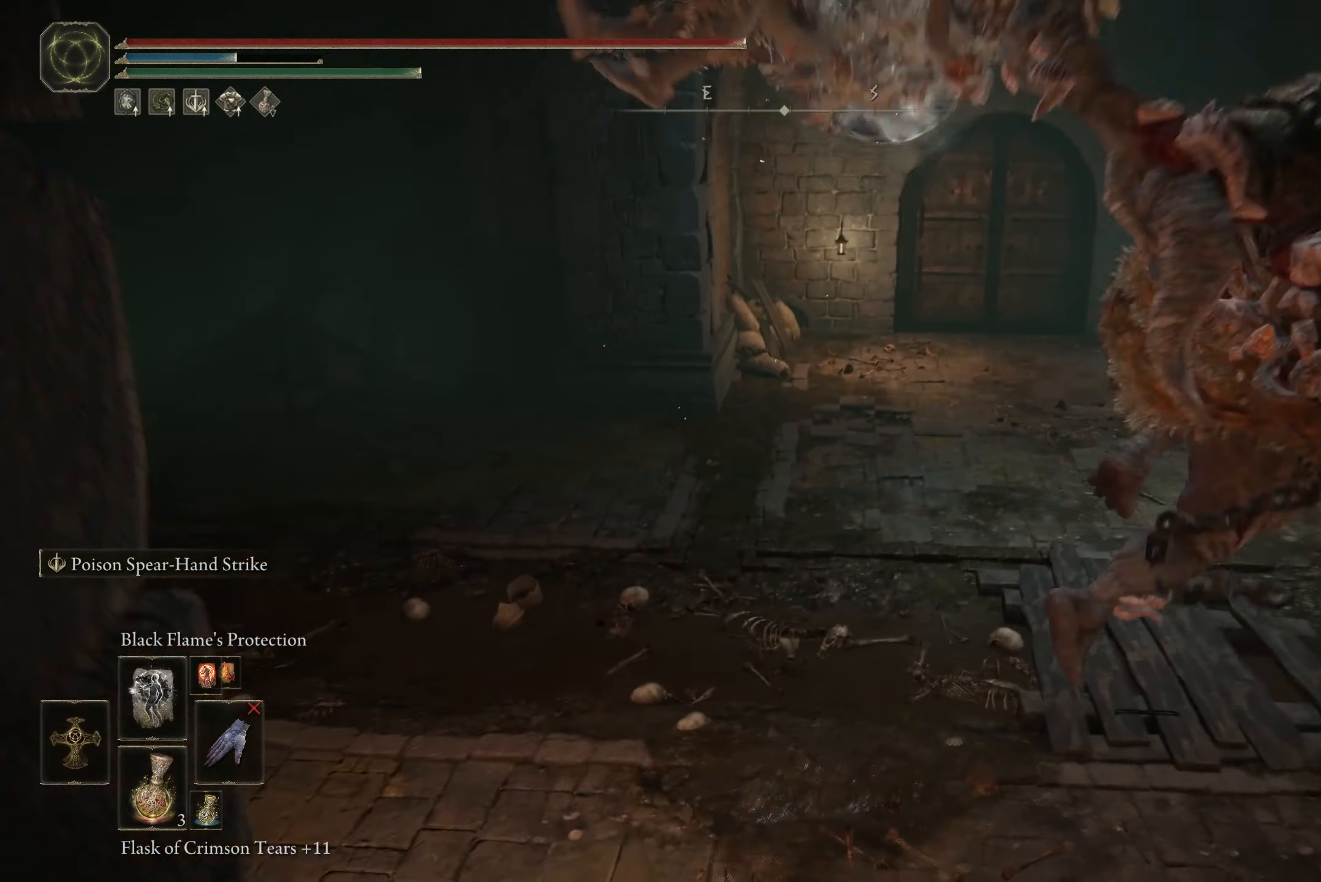
{"buttons": [], "left_stick": "center", "right_stick": "center", "events": [[167, "right_stick", "down-right"], [434, "right_stick", "center"]]}
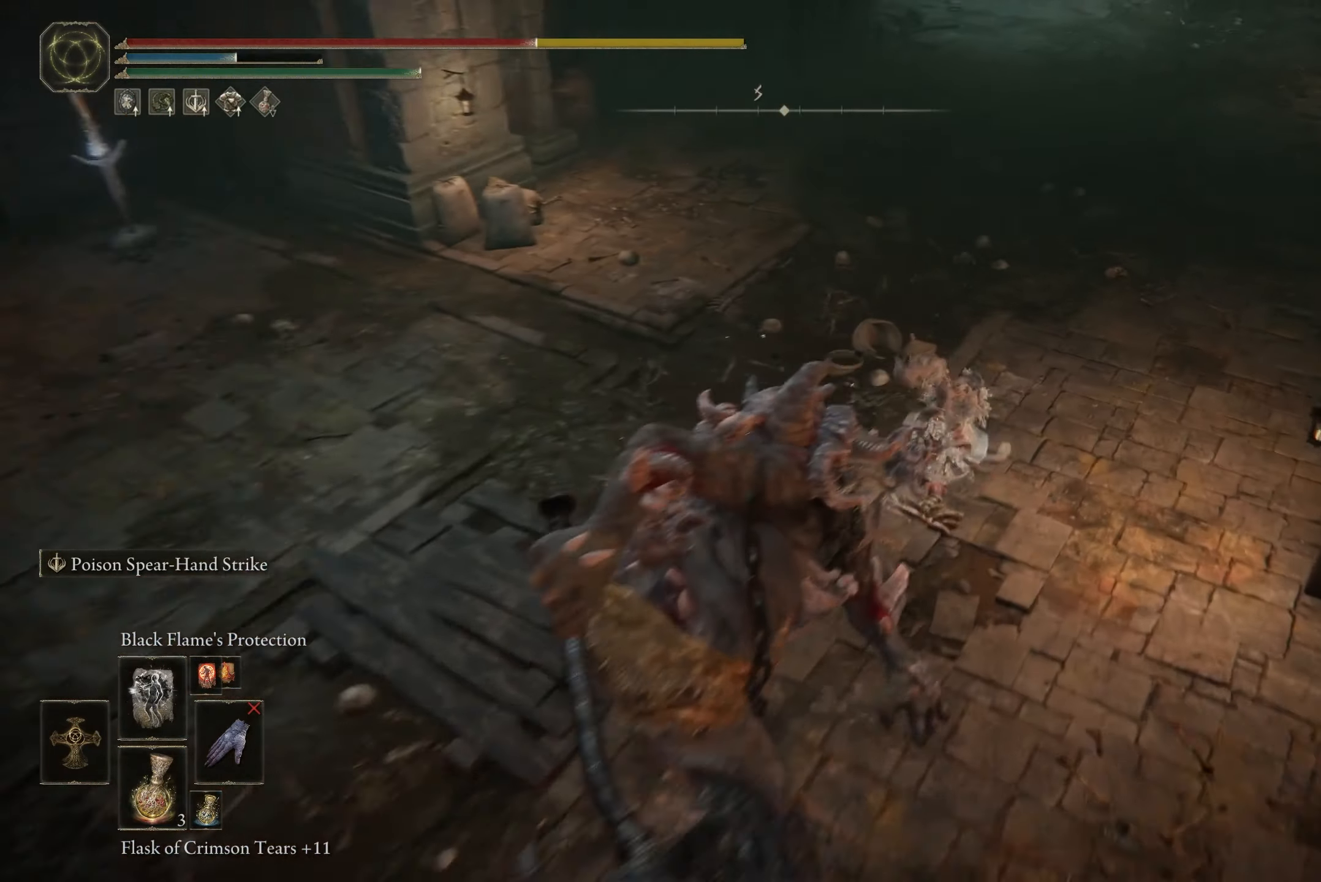
{"buttons": [], "left_stick": "center", "right_stick": "right", "events": [[367, "right_stick", "right"]]}
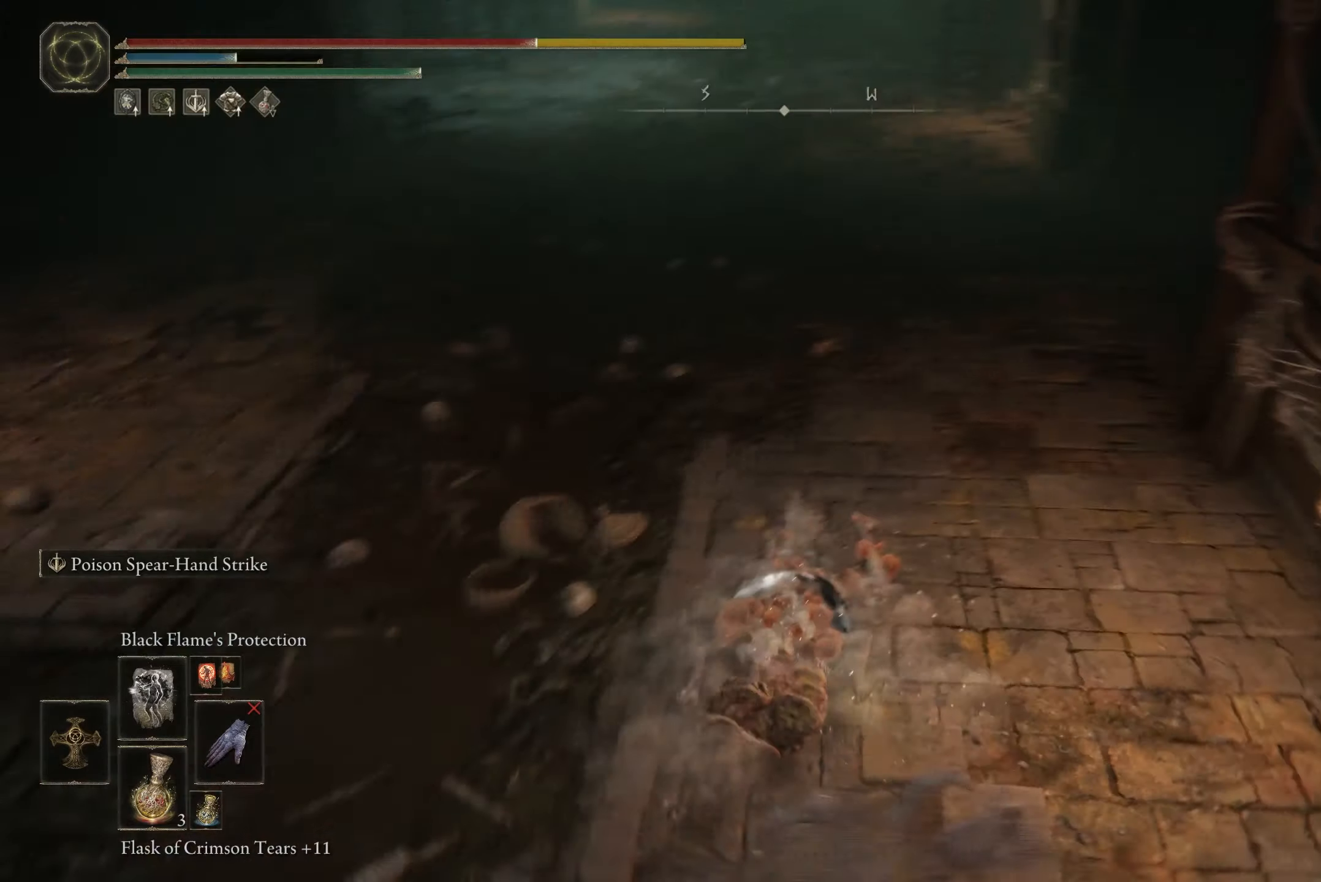
{"buttons": [], "left_stick": "center", "right_stick": "right", "events": []}
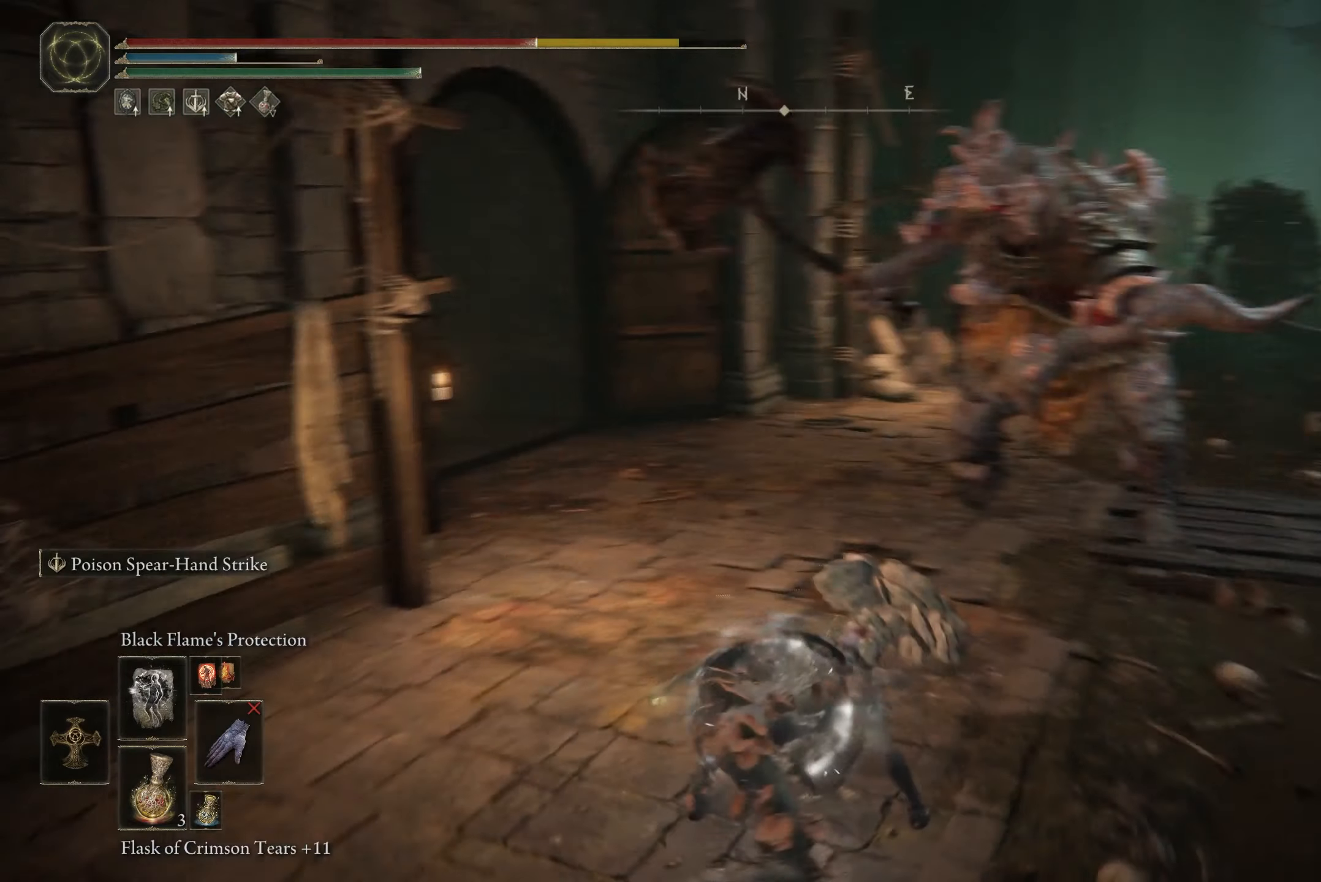
{"buttons": [], "left_stick": "center", "right_stick": "left", "events": [[67, "right_stick", "center"], [401, "right_stick", "left"]]}
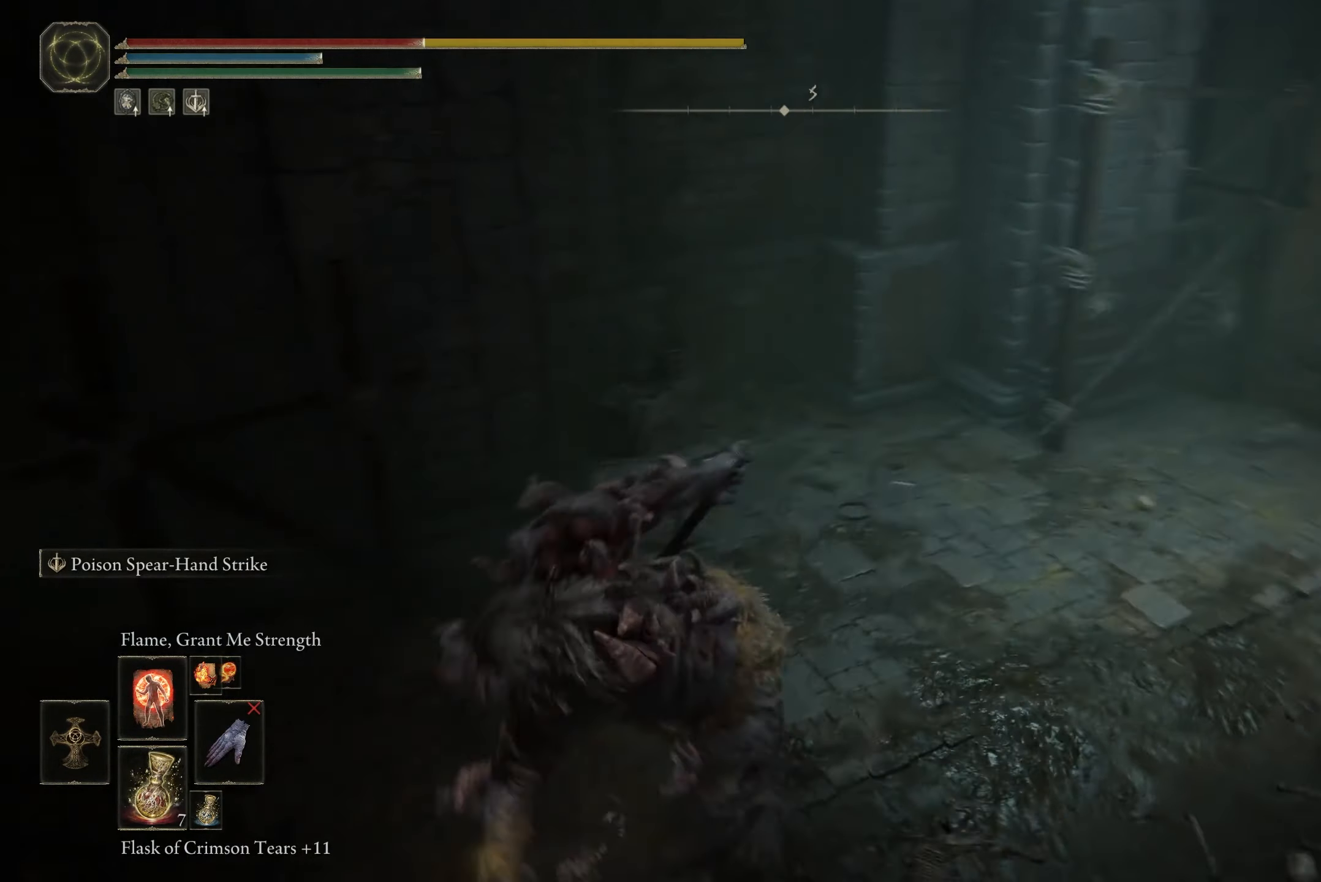
{"buttons": [], "left_stick": "center", "right_stick": "center", "events": [[100, "right_stick", "center"]]}
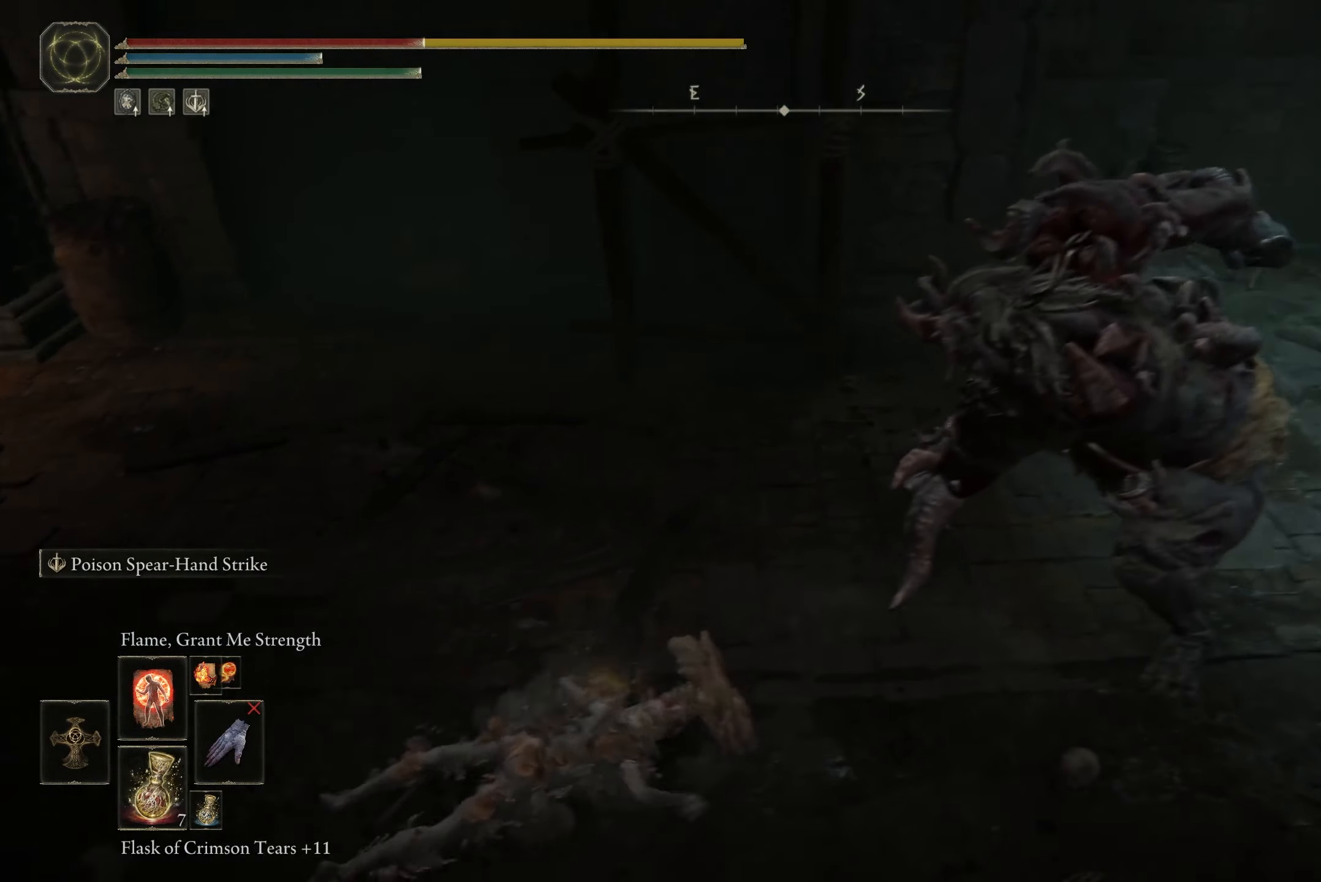
{"buttons": [], "left_stick": "center", "right_stick": "right", "events": [[501, "right_stick", "right"]]}
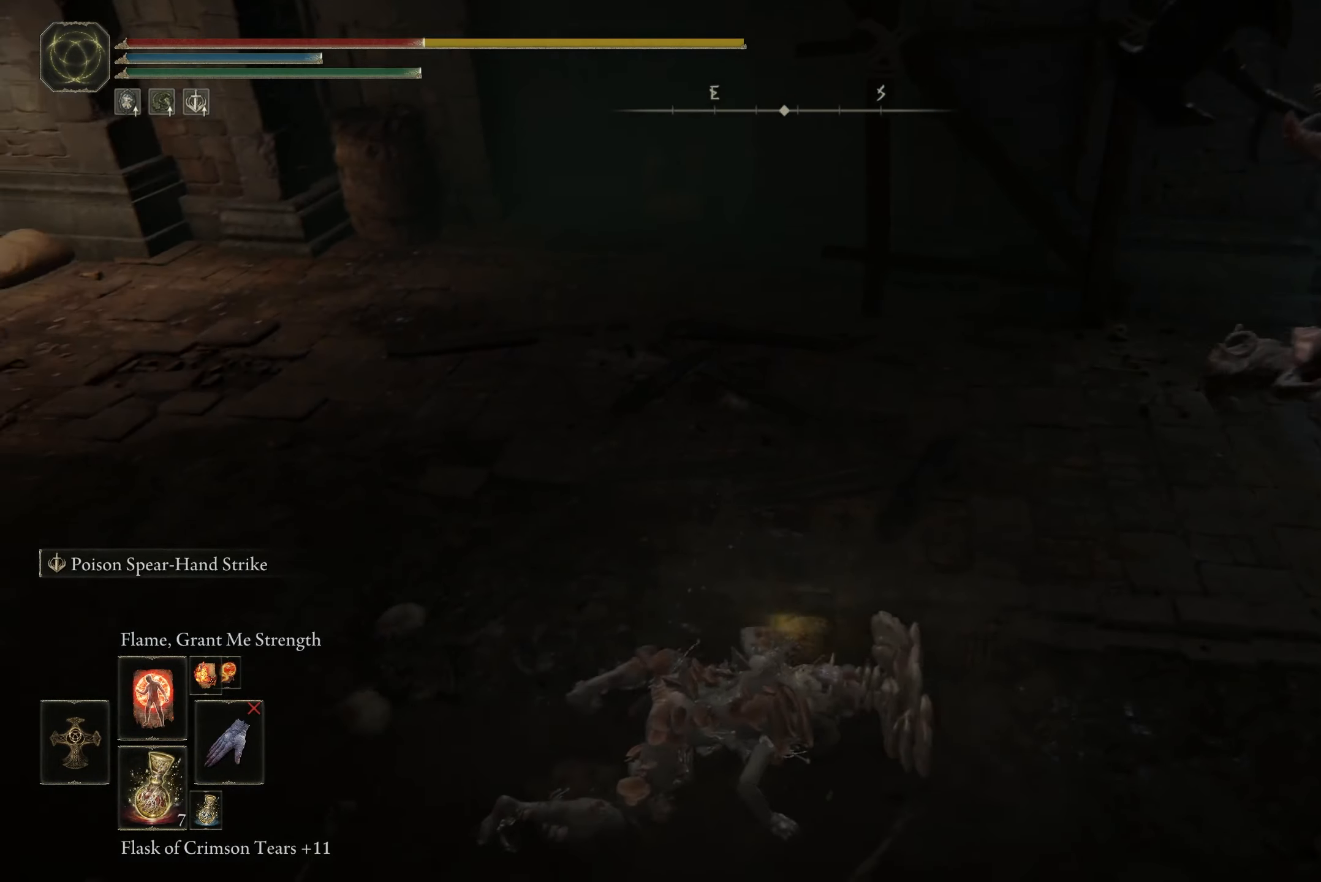
{"buttons": [], "left_stick": "center", "right_stick": "center", "events": [[500, "right_stick", "center"]]}
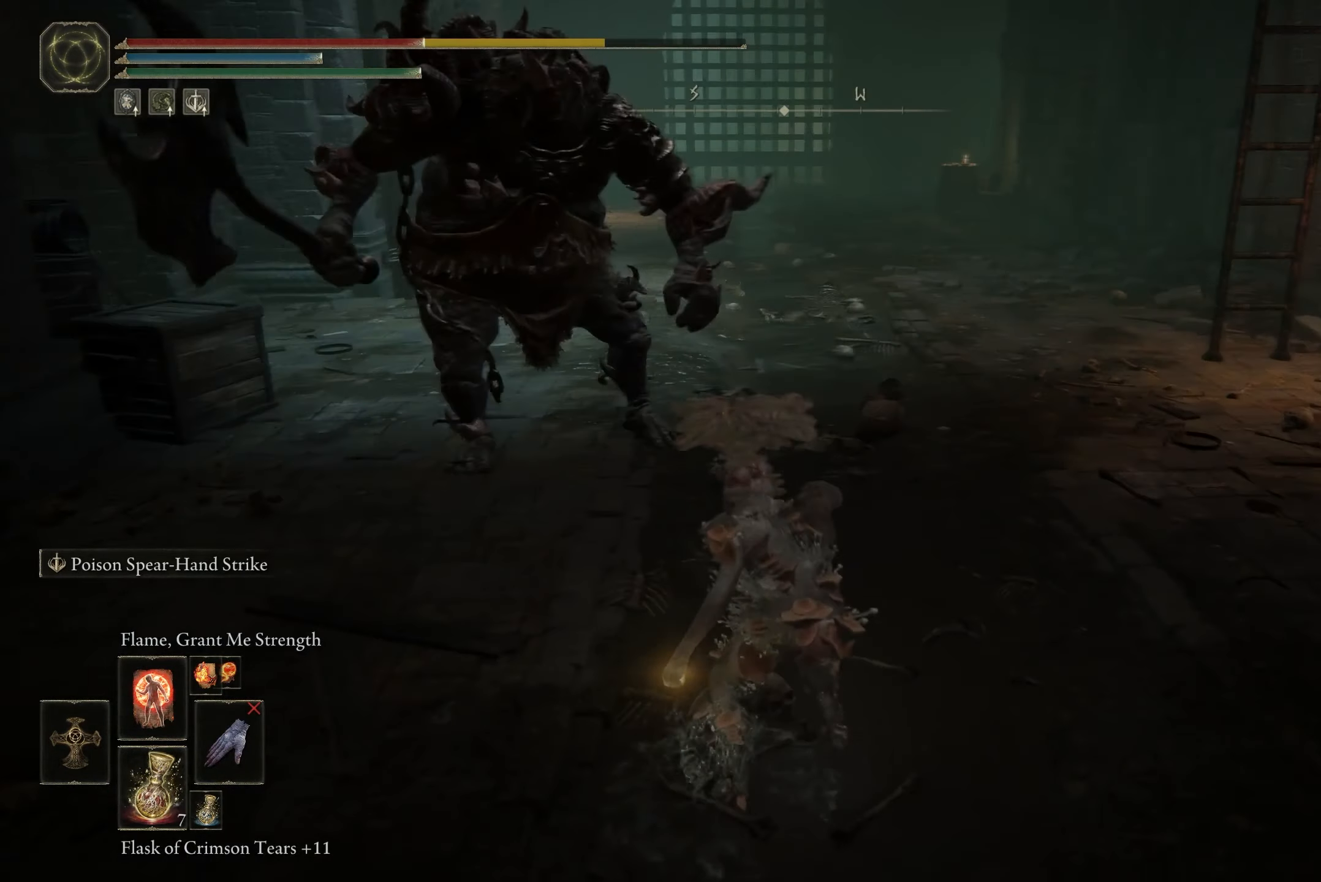
{"buttons": [], "left_stick": "down", "right_stick": "center", "events": [[401, "left_stick", "down"]]}
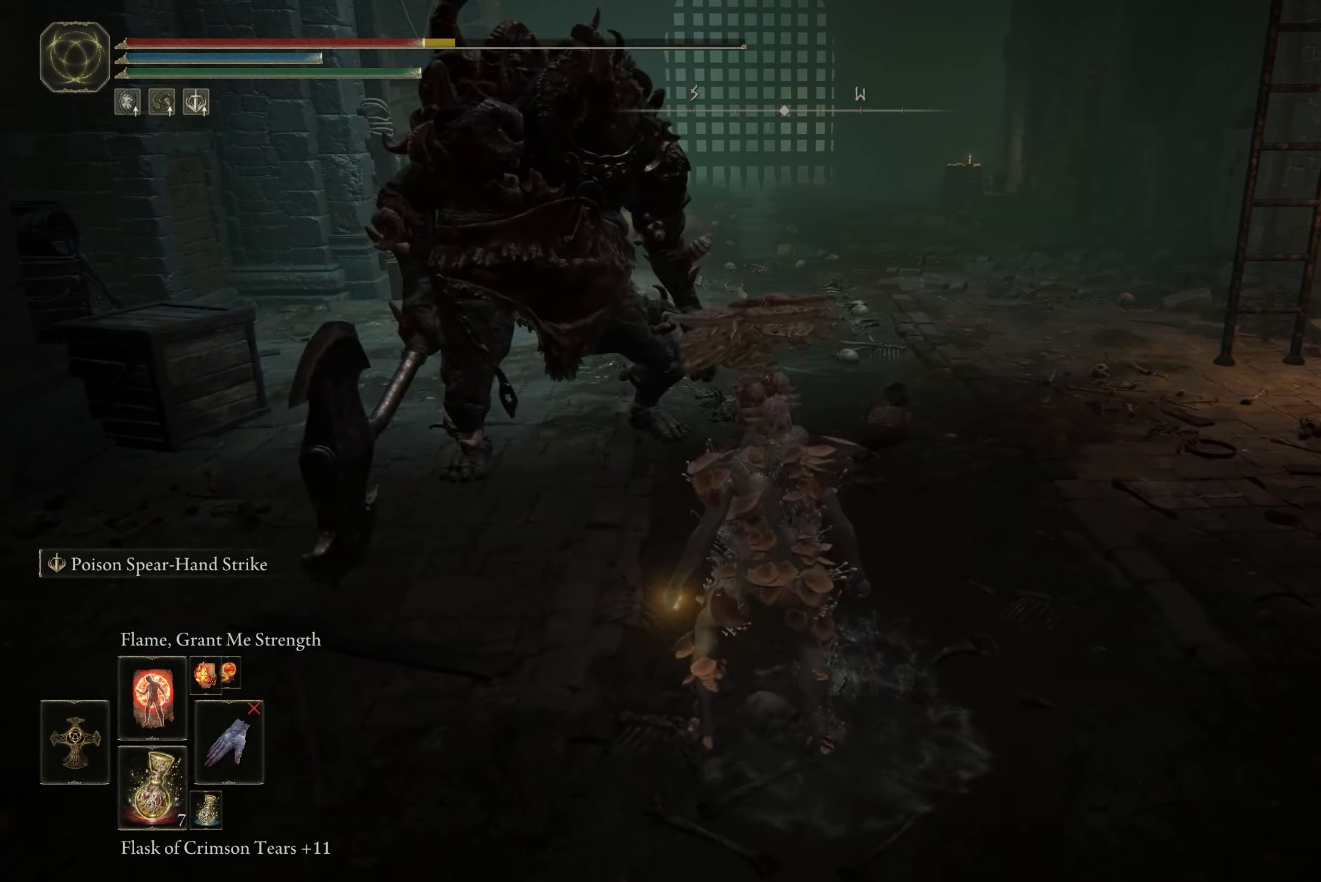
{"buttons": [], "left_stick": "center", "right_stick": "center", "events": [[100, "B", "down"], [300, "B", "up"], [300, "left_stick", "center"]]}
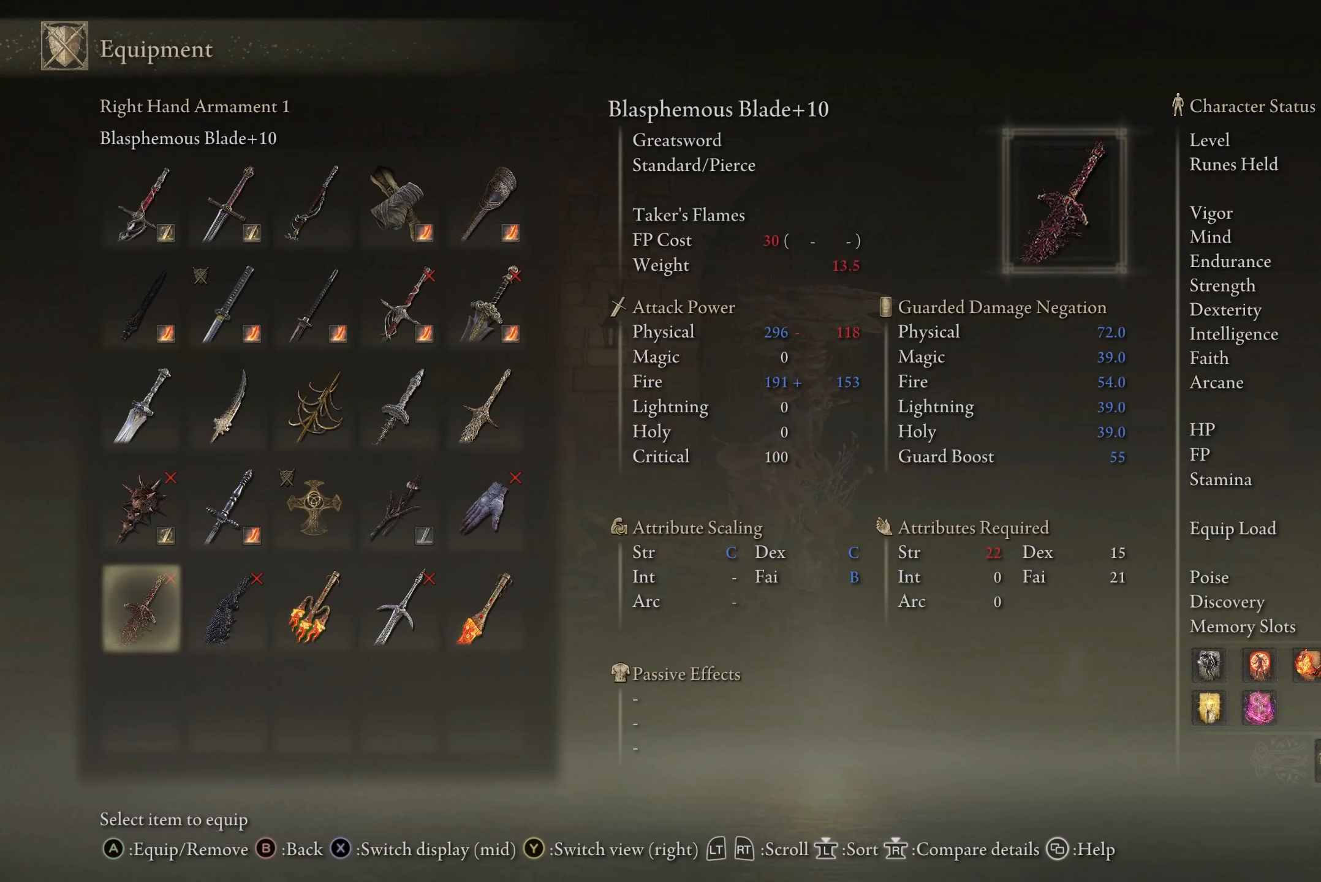
{"buttons": [], "left_stick": "center", "right_stick": "center", "events": []}
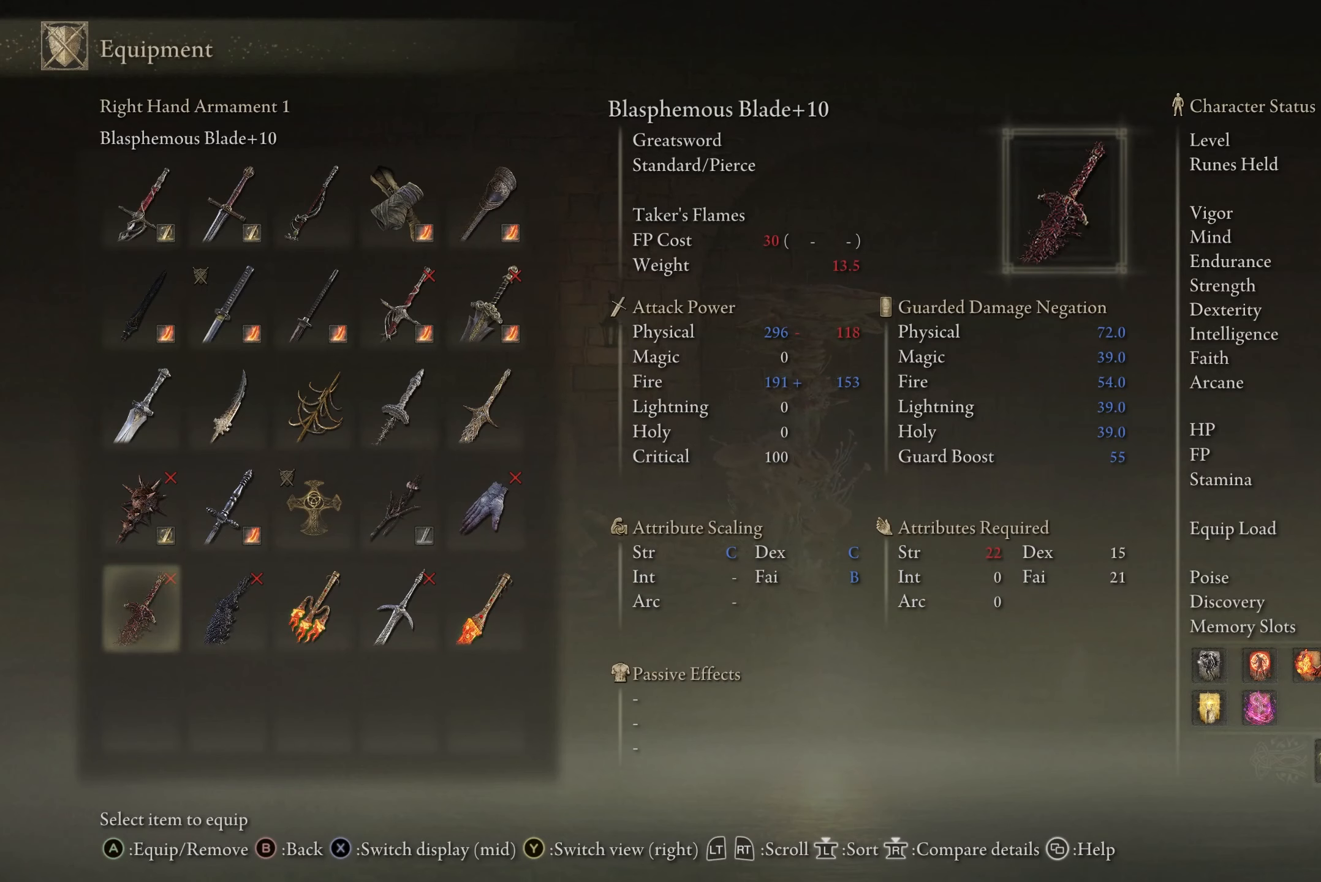
{"buttons": [], "left_stick": "center", "right_stick": "center", "events": [[267, "DPAD_RIGHT", "down"], [367, "DPAD_RIGHT", "up"]]}
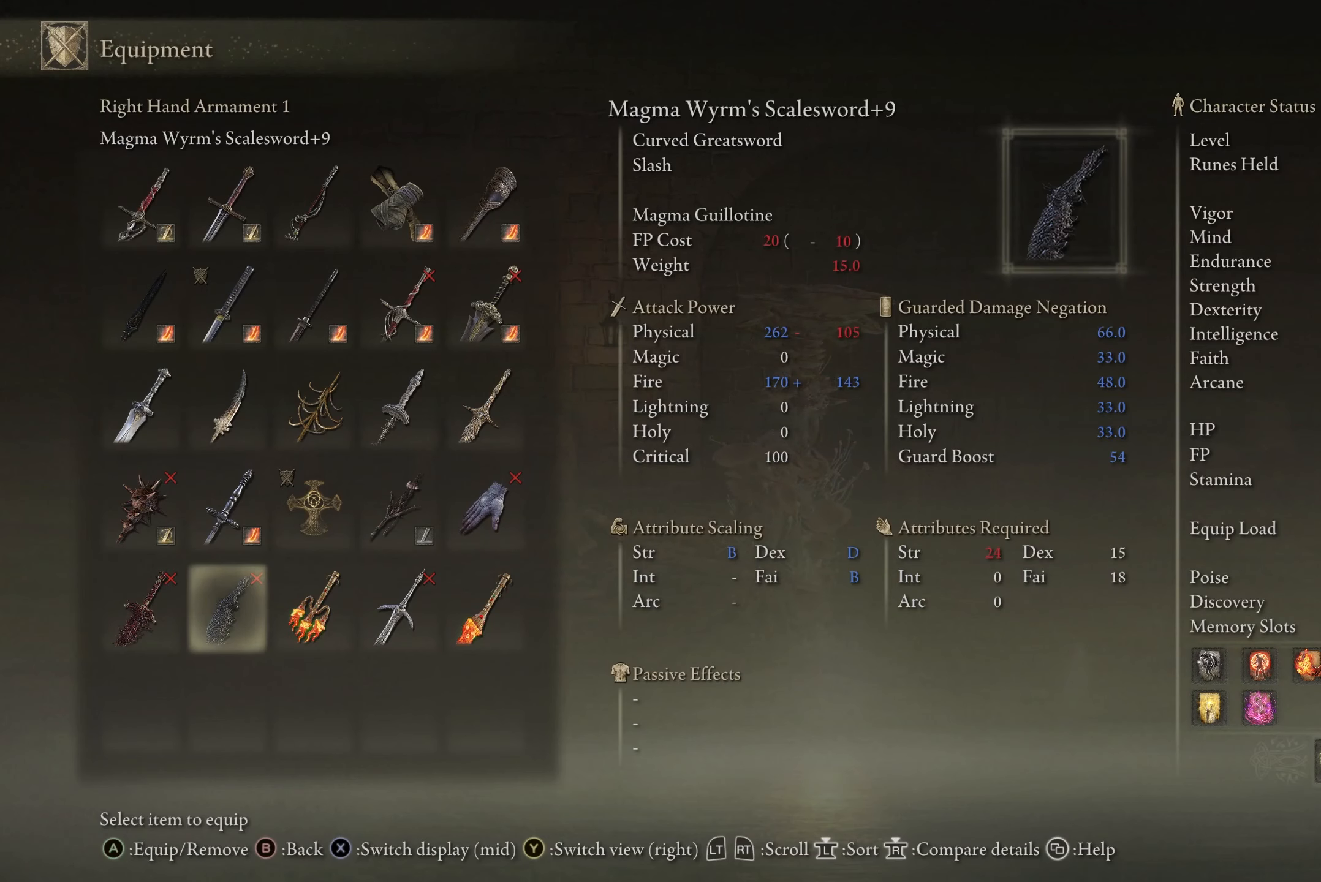
{"buttons": [], "left_stick": "center", "right_stick": "center", "events": []}
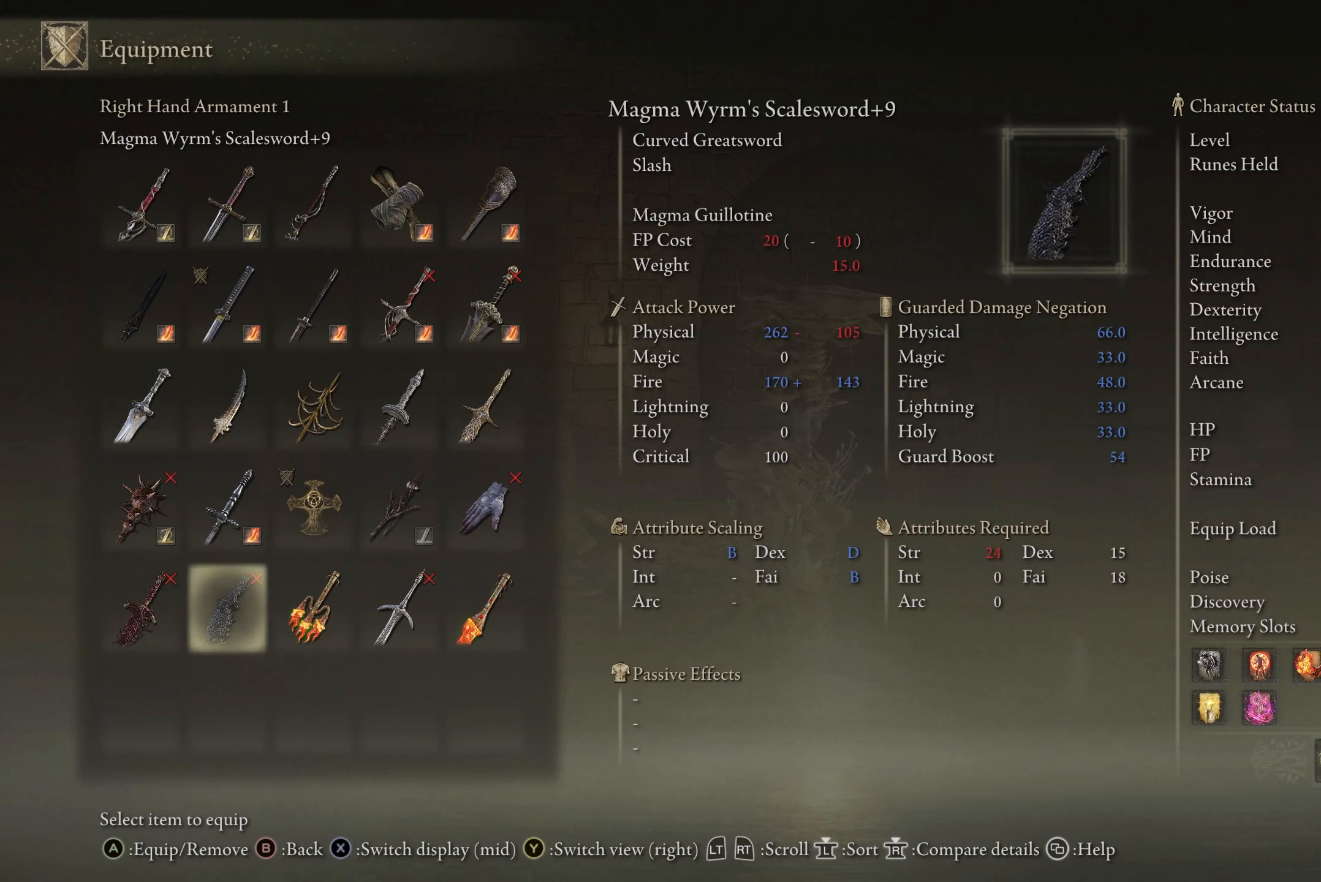
{"buttons": [], "left_stick": "center", "right_stick": "center", "events": []}
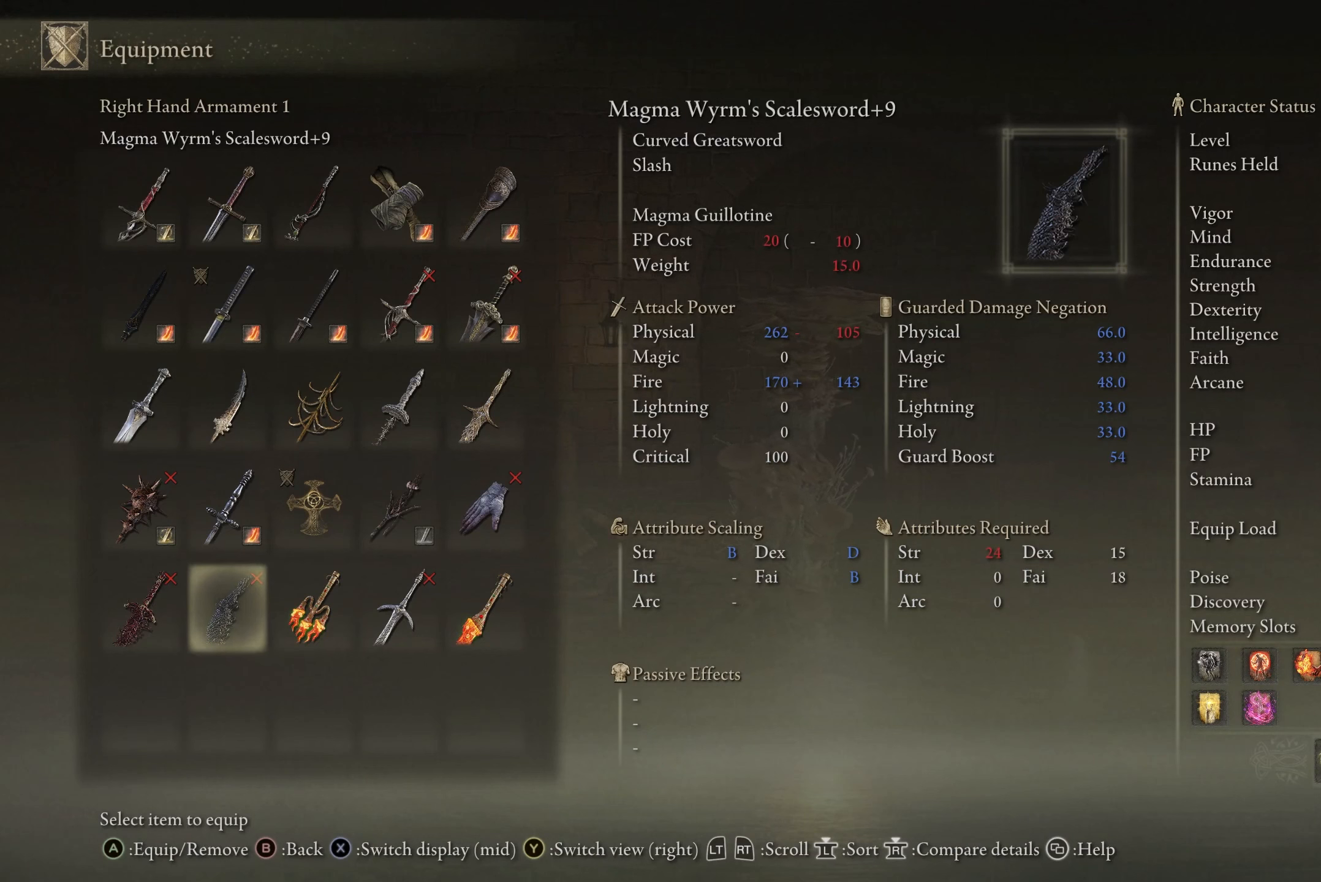
{"buttons": [], "left_stick": "center", "right_stick": "center", "events": []}
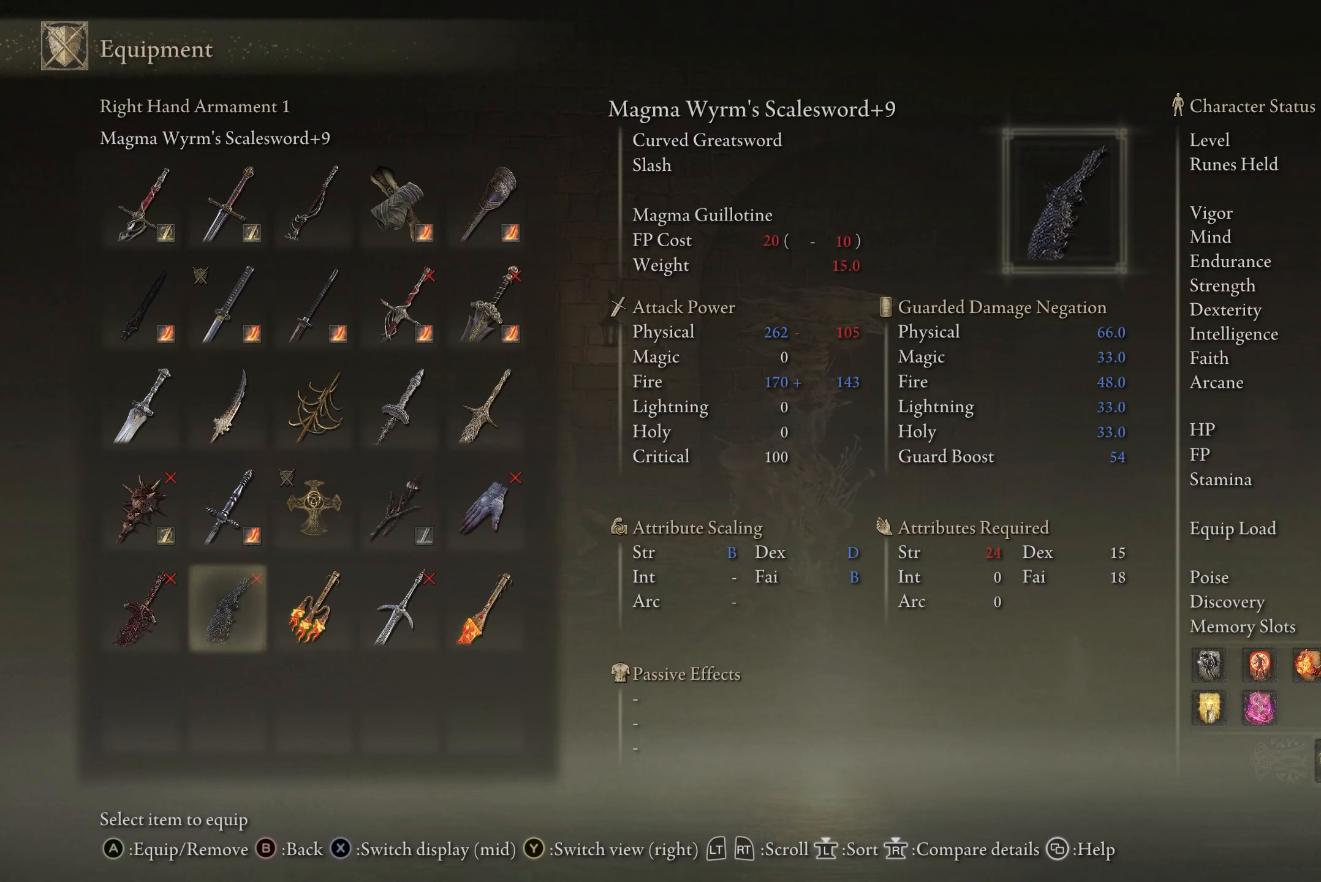
{"buttons": ["DPAD_RIGHT"], "left_stick": "center", "right_stick": "center", "events": [[467, "DPAD_RIGHT", "down"]]}
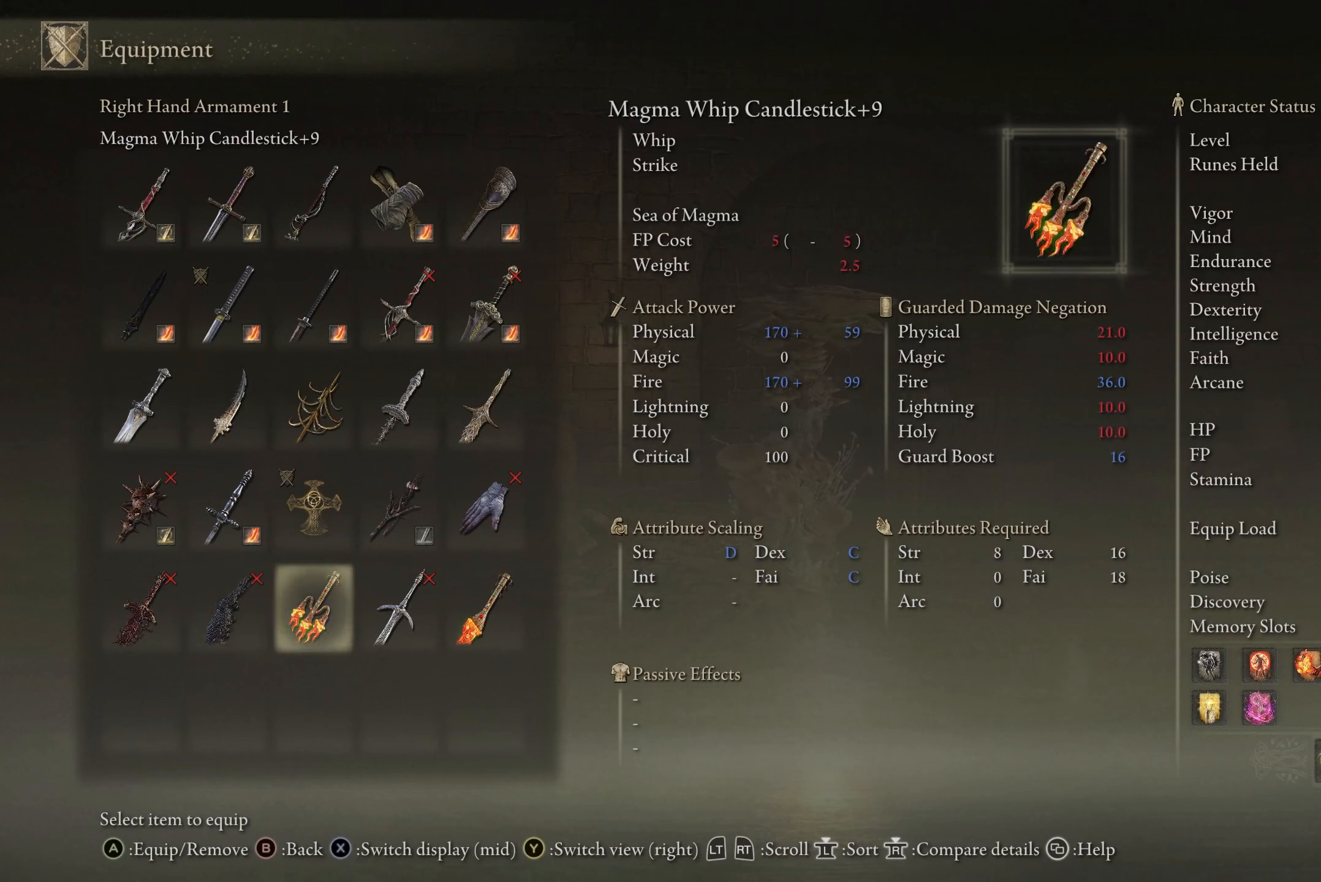
{"buttons": [], "left_stick": "center", "right_stick": "center", "events": [[67, "DPAD_RIGHT", "up"]]}
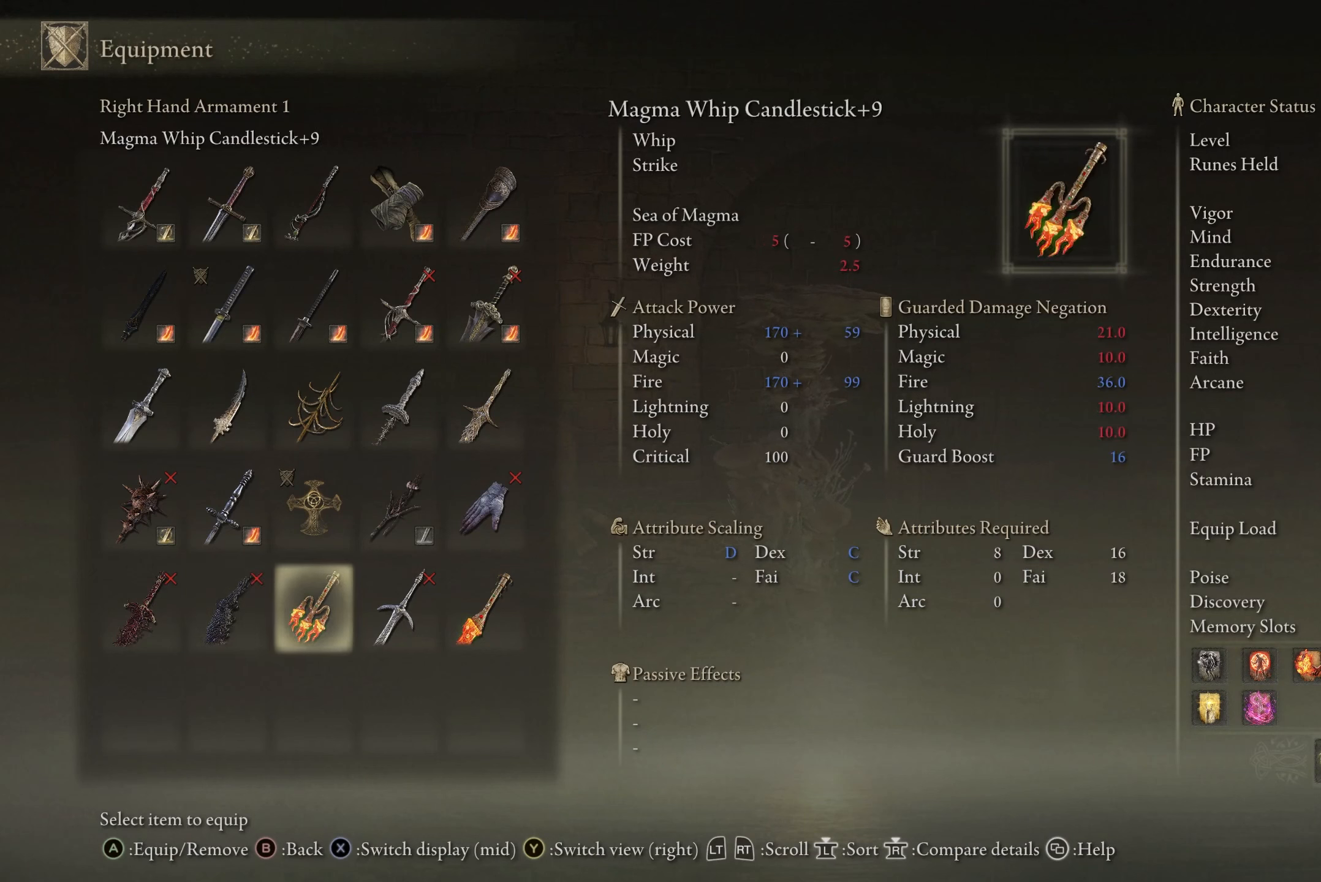
{"buttons": [], "left_stick": "center", "right_stick": "center", "events": []}
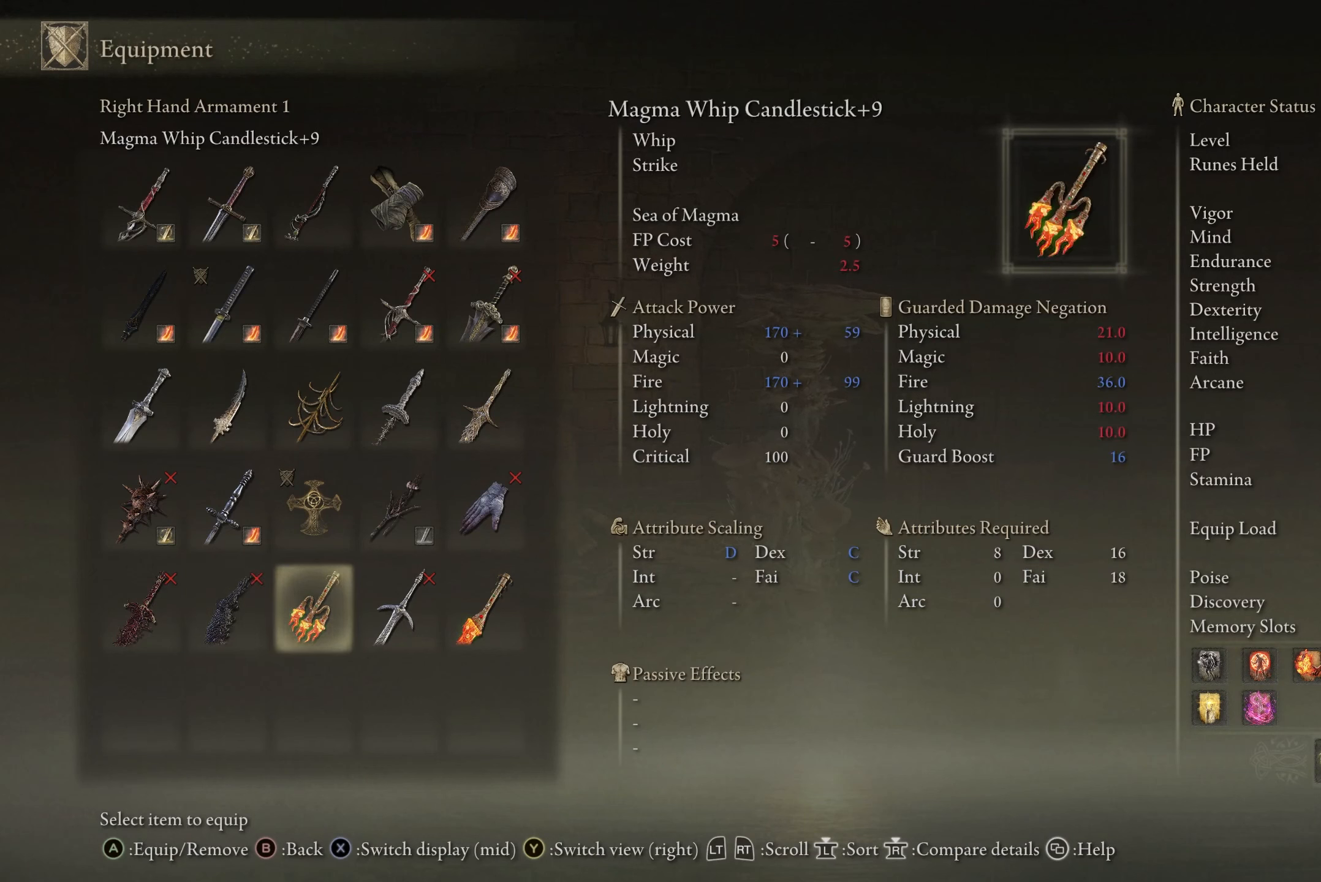
{"buttons": [], "left_stick": "center", "right_stick": "center", "events": []}
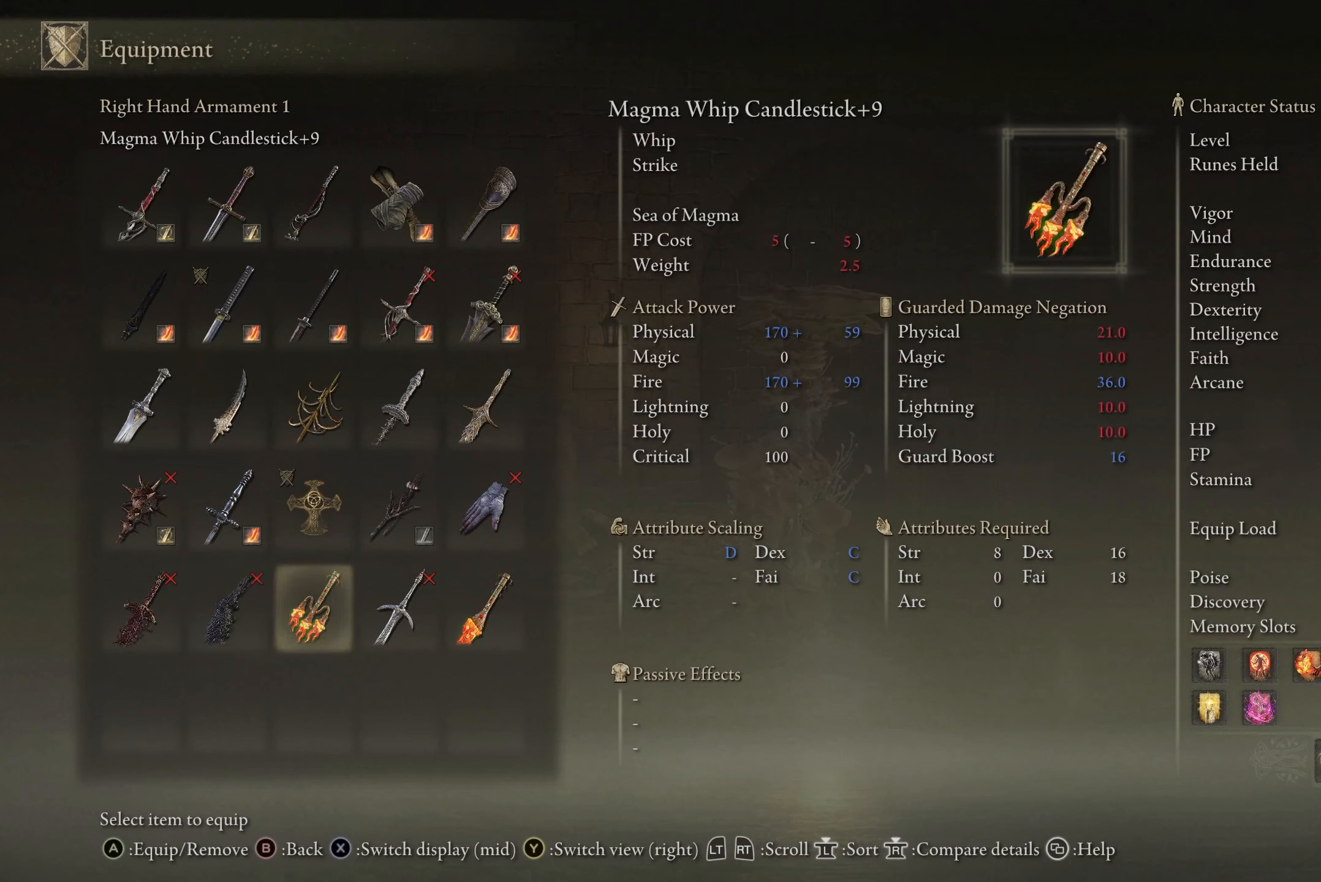
{"buttons": ["DPAD_RIGHT"], "left_stick": "center", "right_stick": "center", "events": [[500, "DPAD_RIGHT", "down"]]}
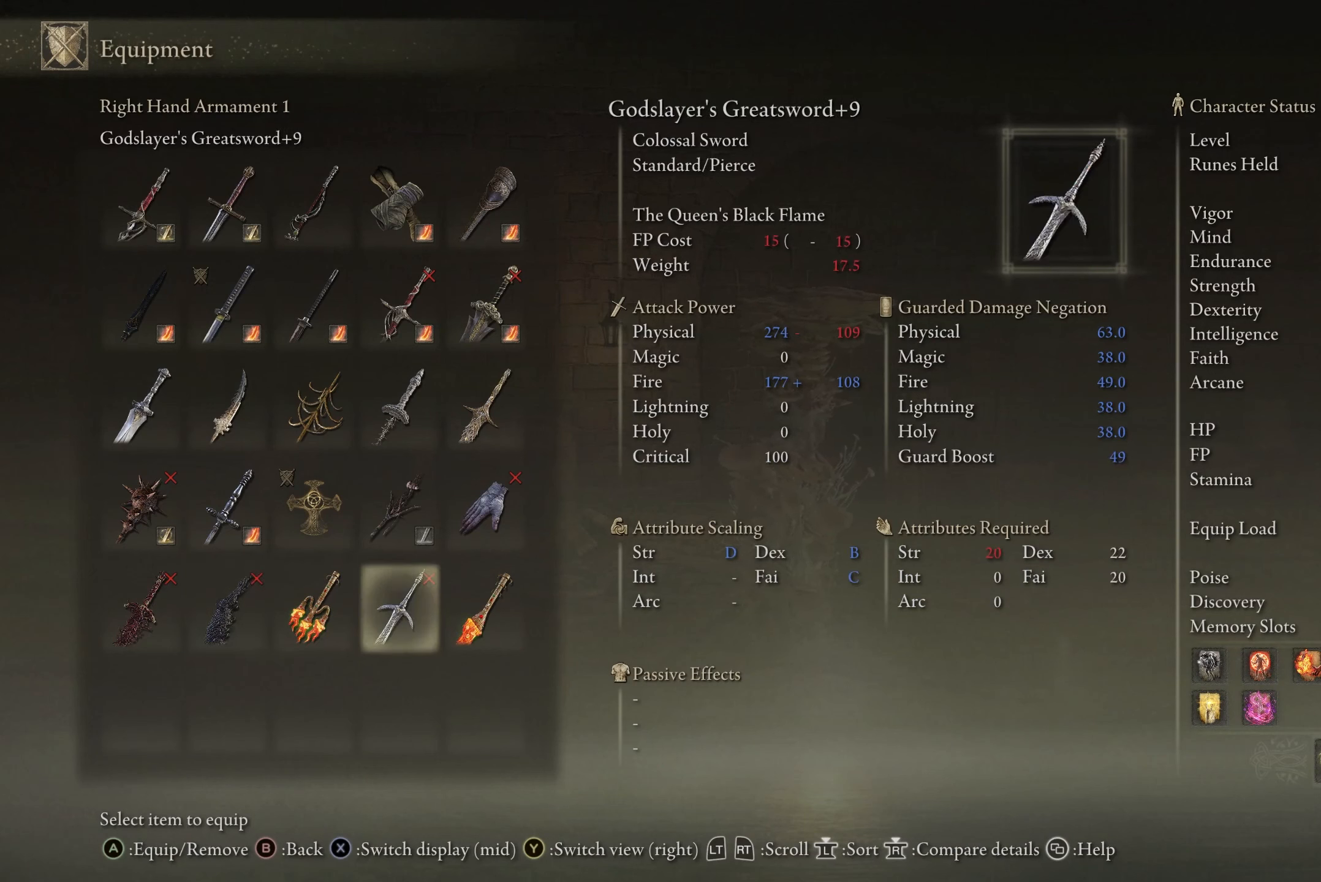
{"buttons": [], "left_stick": "center", "right_stick": "center", "events": [[100, "DPAD_RIGHT", "up"]]}
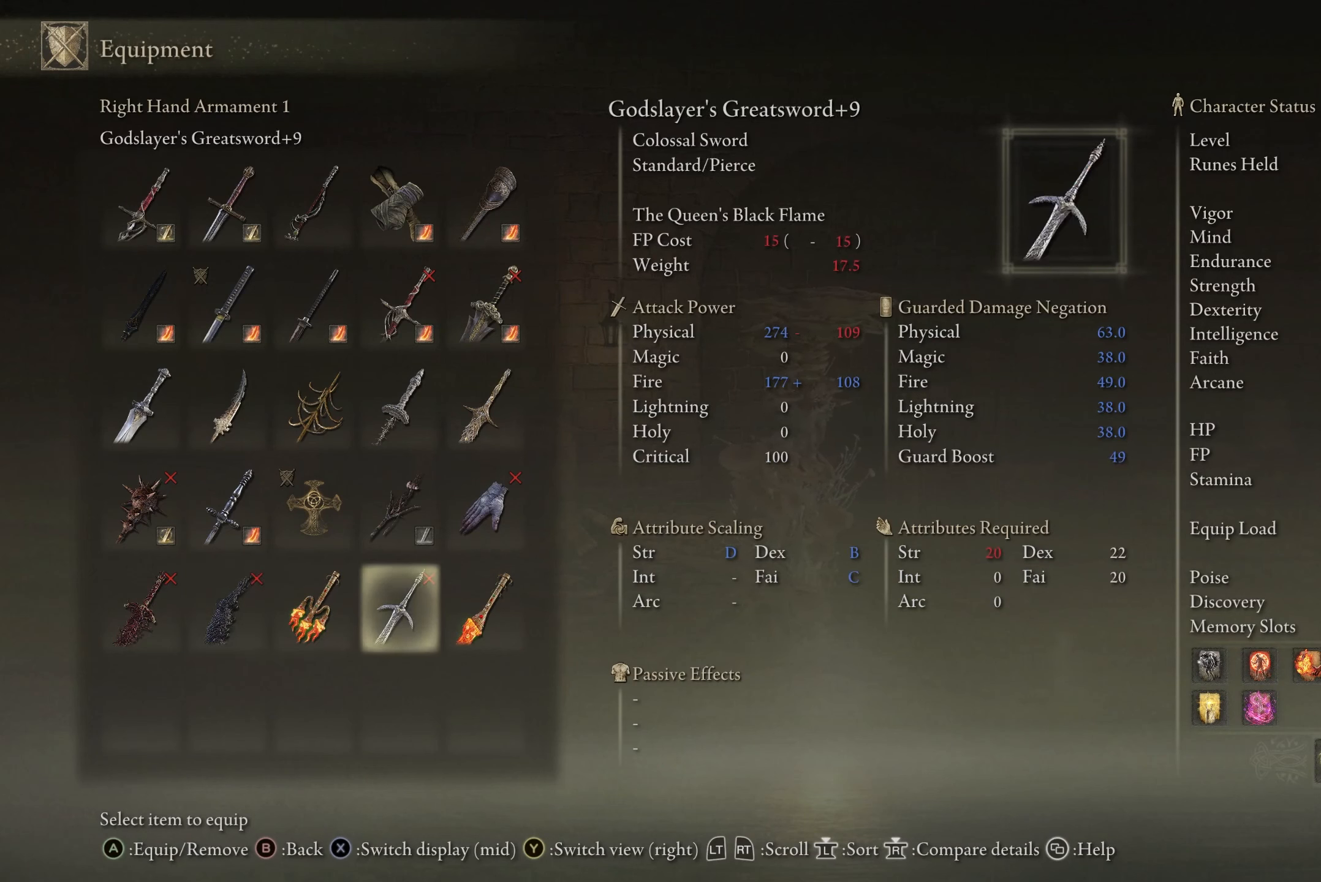
{"buttons": [], "left_stick": "center", "right_stick": "center", "events": []}